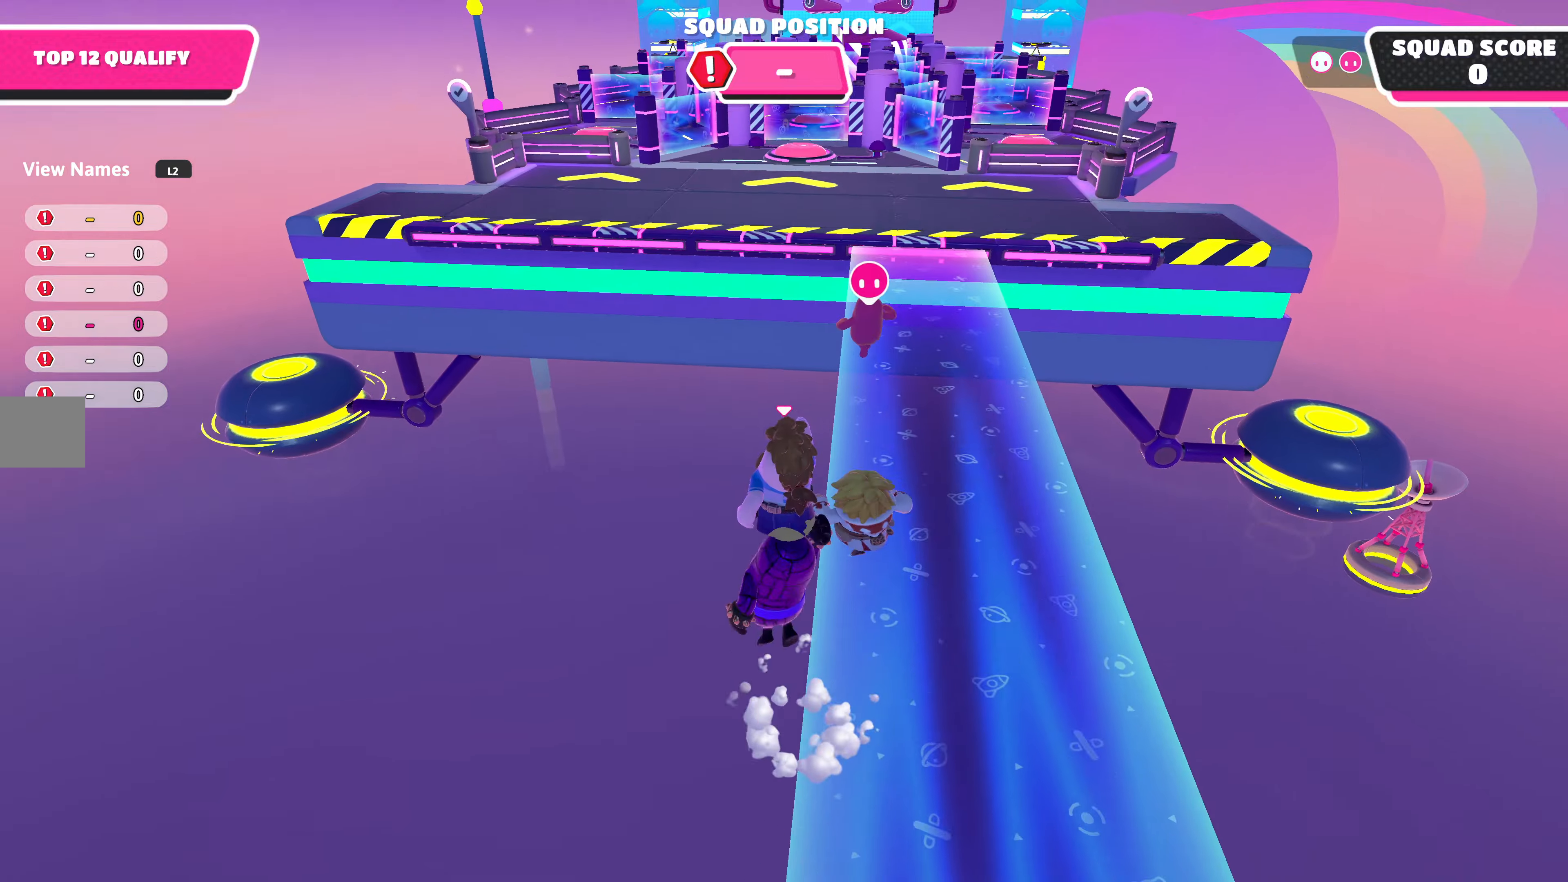
Gameplay with a controller (PlayStation layout); each line is a JSON object with the inputs held at the frame after it. "events" lists button and stick changes between this image and that frame as [ms after this image, input, new state], when the widget could be followed in between.
{"buttons": [], "left_stick": "up", "right_stick": "center", "events": []}
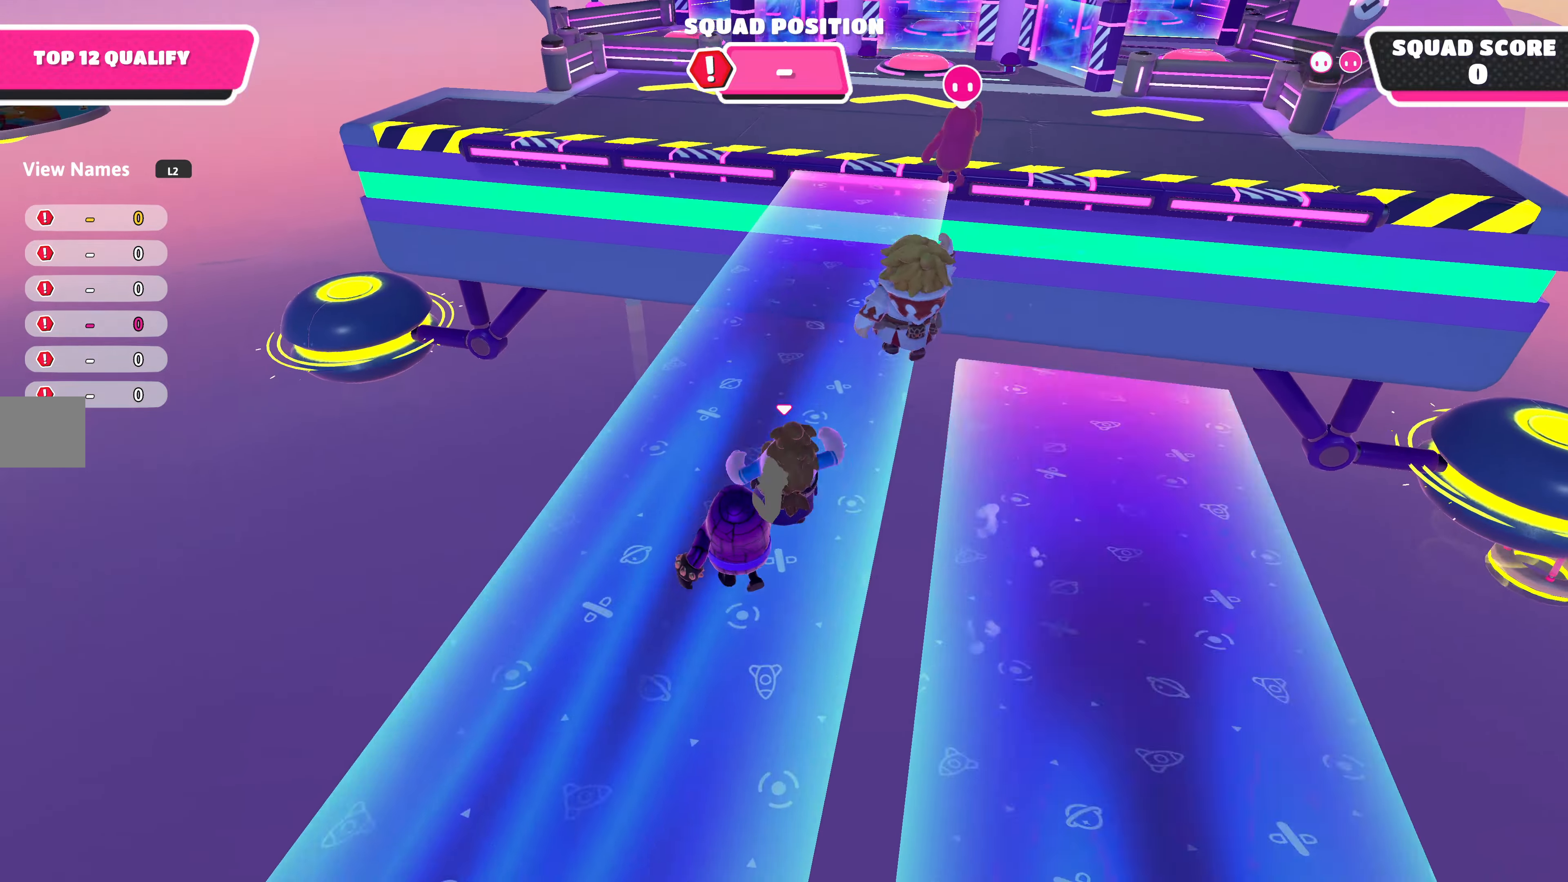
{"buttons": [], "left_stick": "up", "right_stick": "center", "events": [[34, "right_stick", "down-right"], [167, "right_stick", "center"]]}
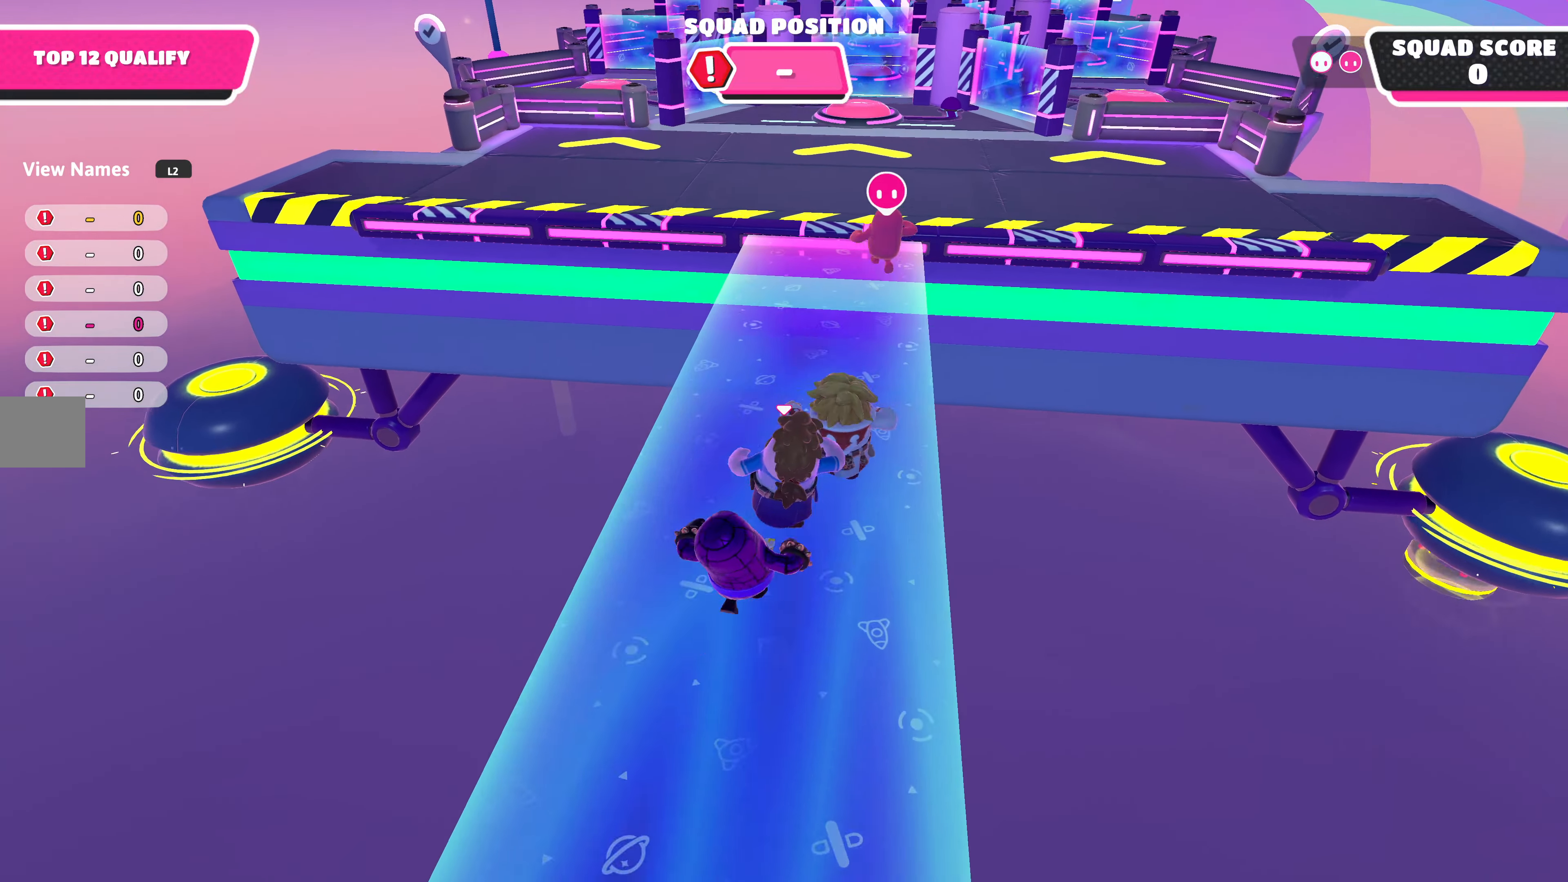
{"buttons": [], "left_stick": "up", "right_stick": "center", "events": []}
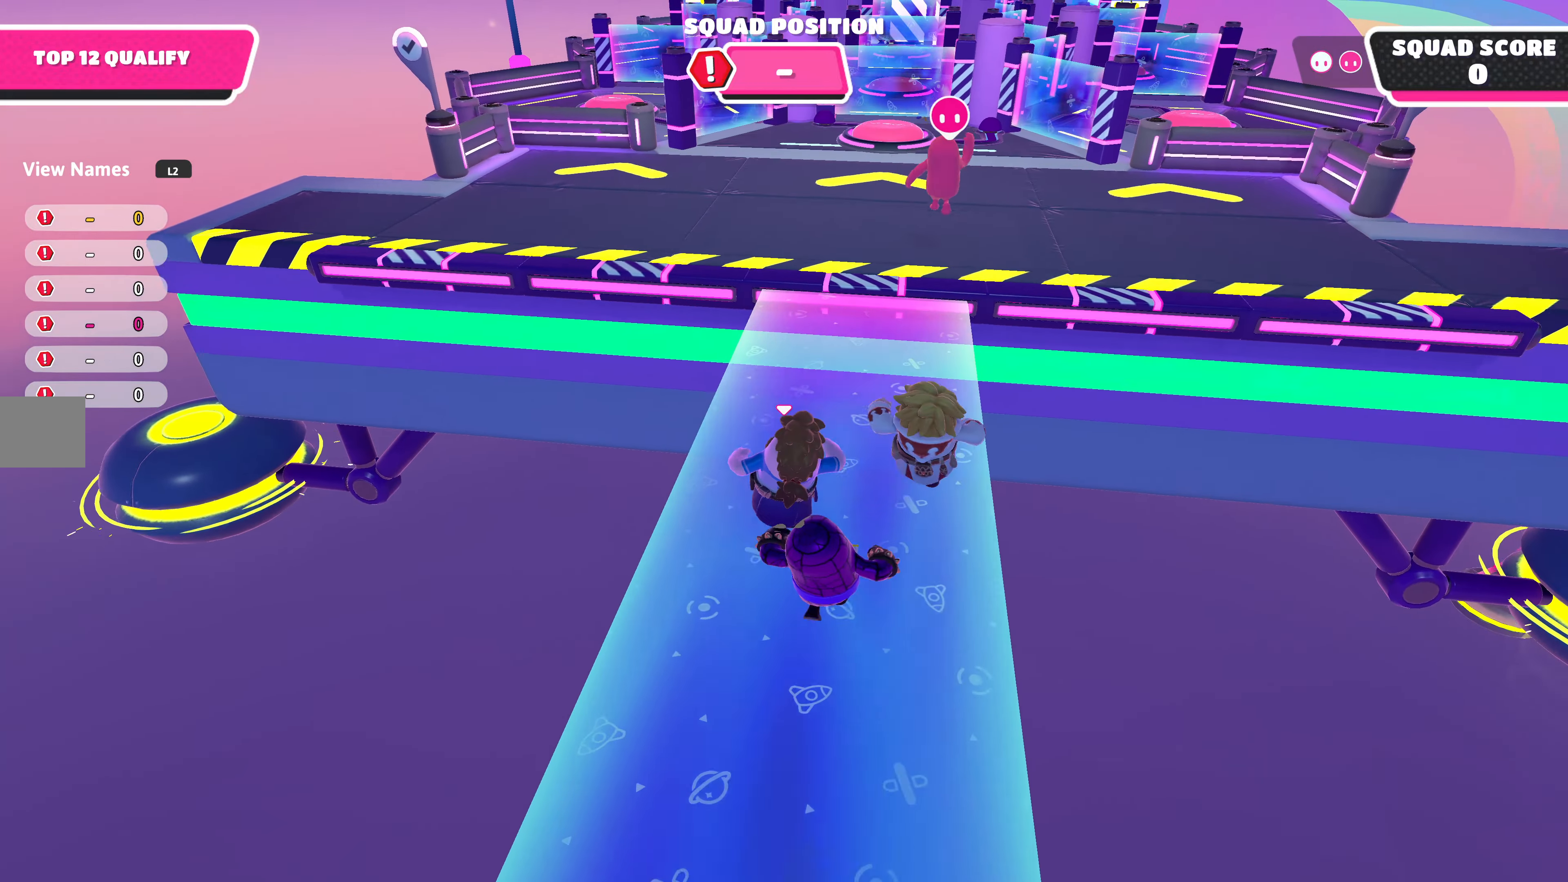
{"buttons": [], "left_stick": "up", "right_stick": "center", "events": [[34, "right_stick", "right"], [167, "right_stick", "center"]]}
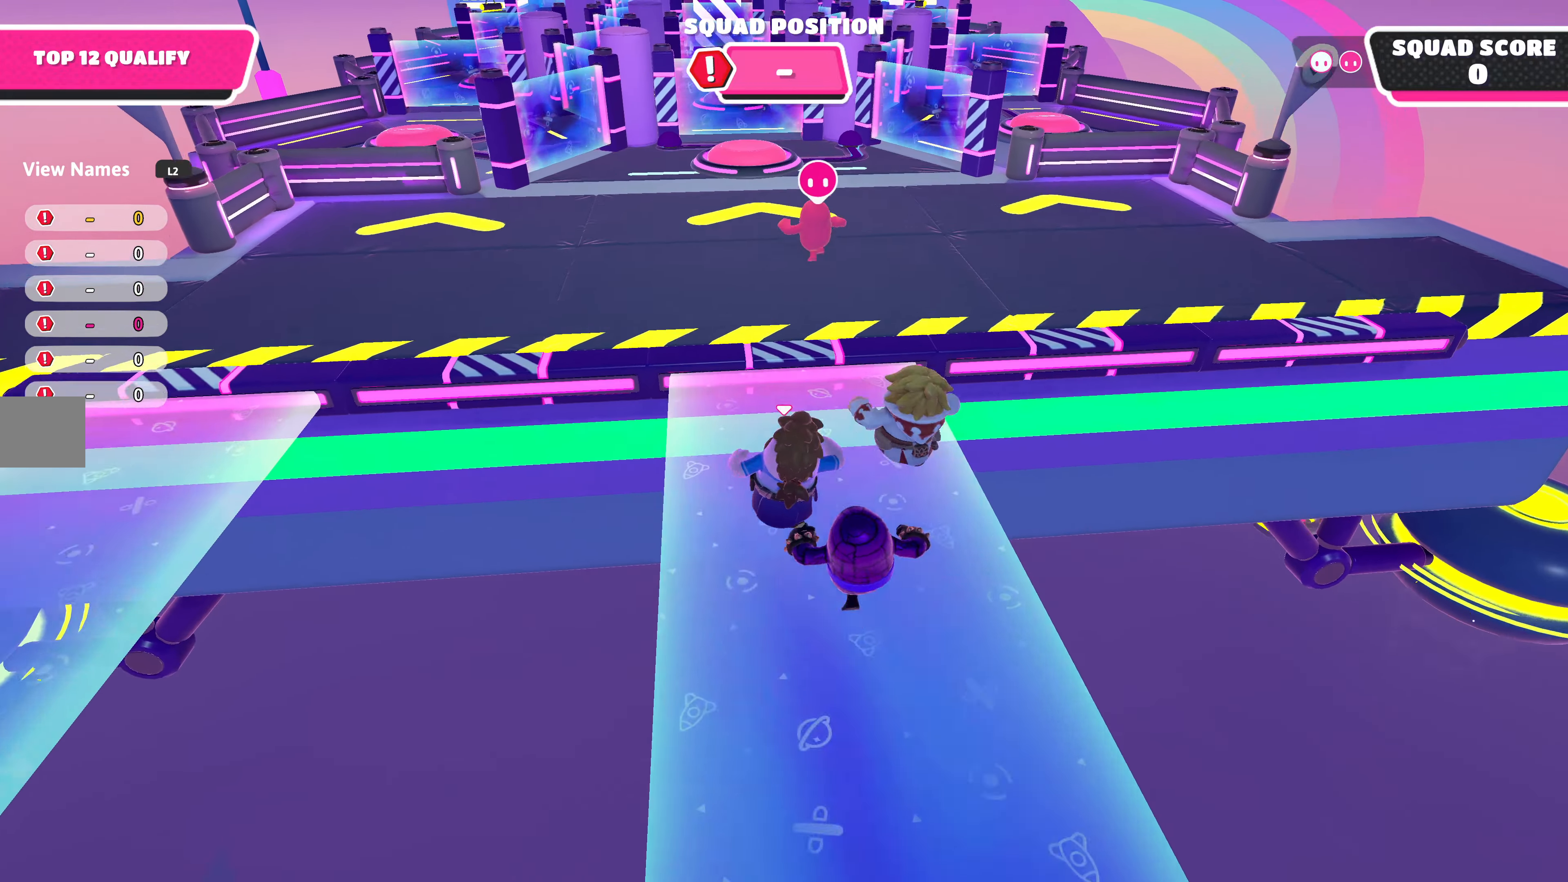
{"buttons": [], "left_stick": "up", "right_stick": "center", "events": [[200, "CROSS", "down"], [234, "CROSS", "up"]]}
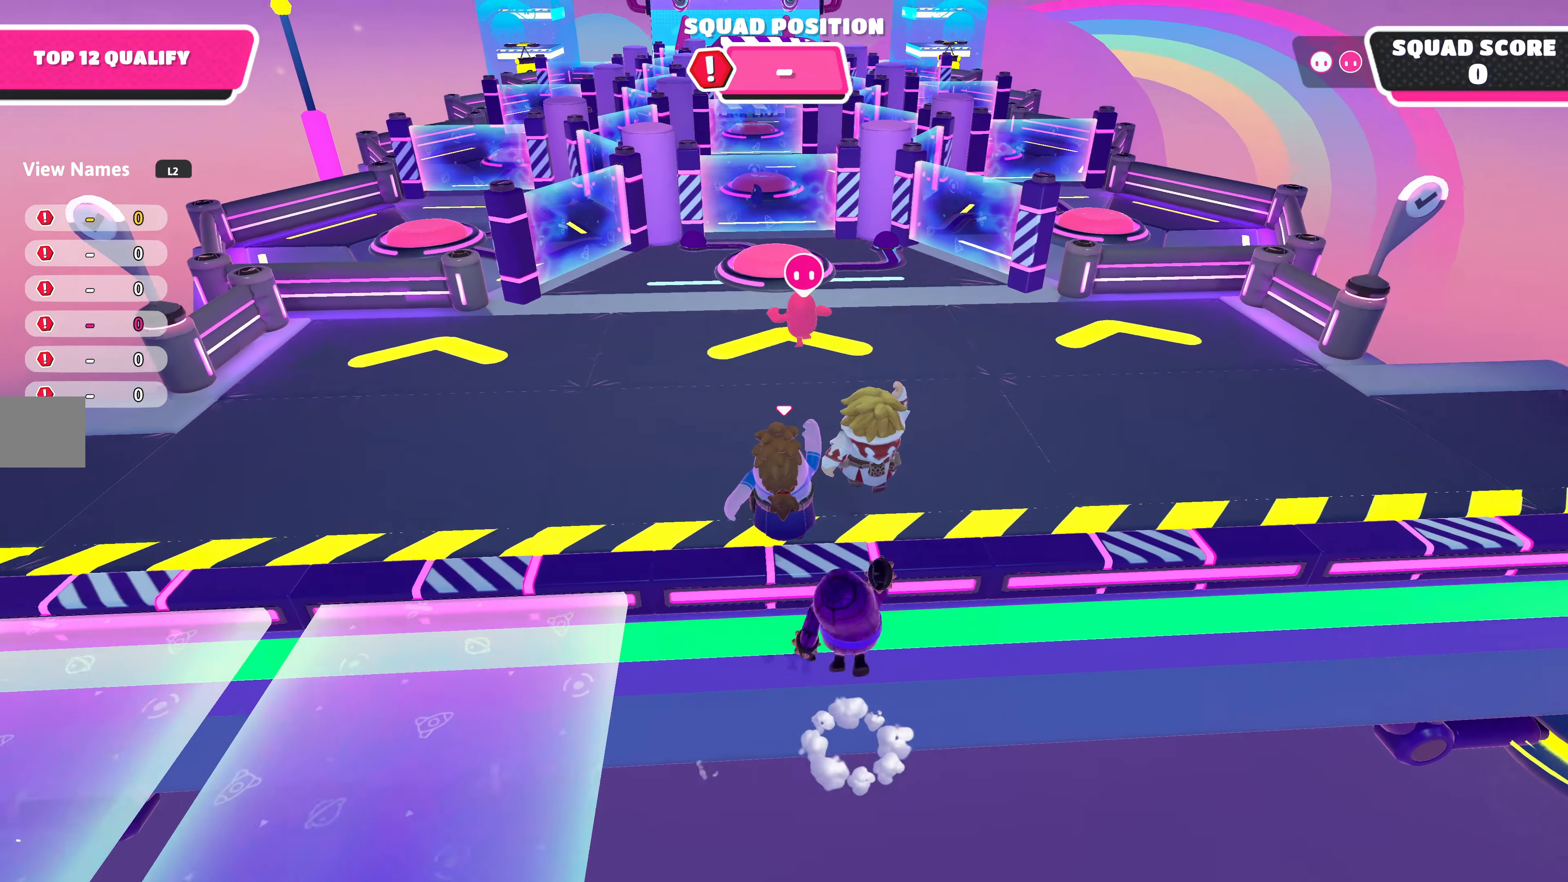
{"buttons": [], "left_stick": "up", "right_stick": "down", "events": [[367, "right_stick", "down"]]}
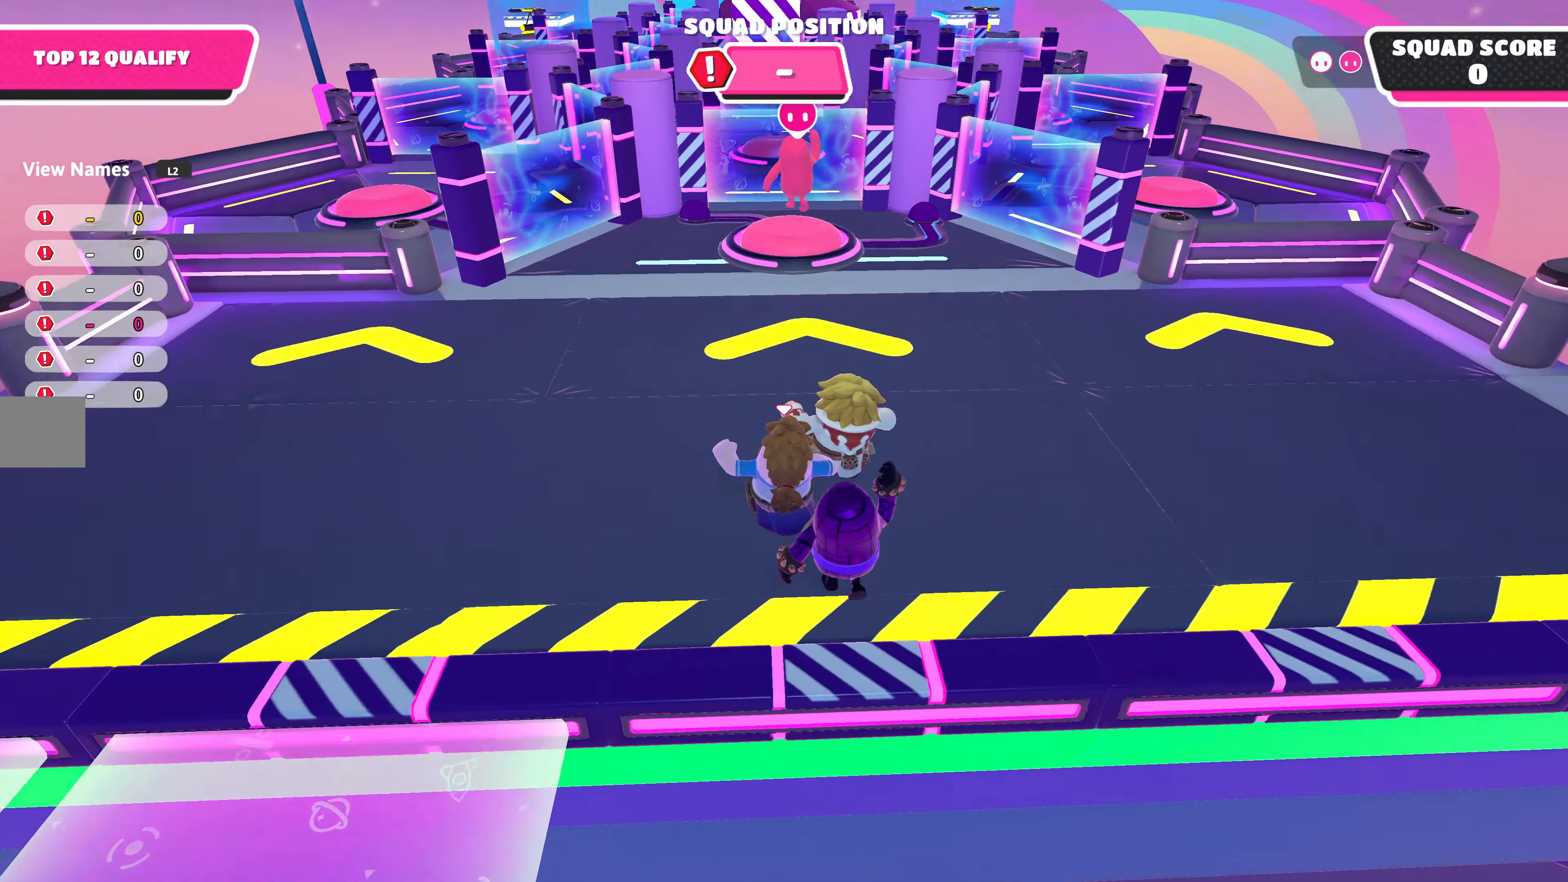
{"buttons": [], "left_stick": "up", "right_stick": "center", "events": [[100, "right_stick", "center"]]}
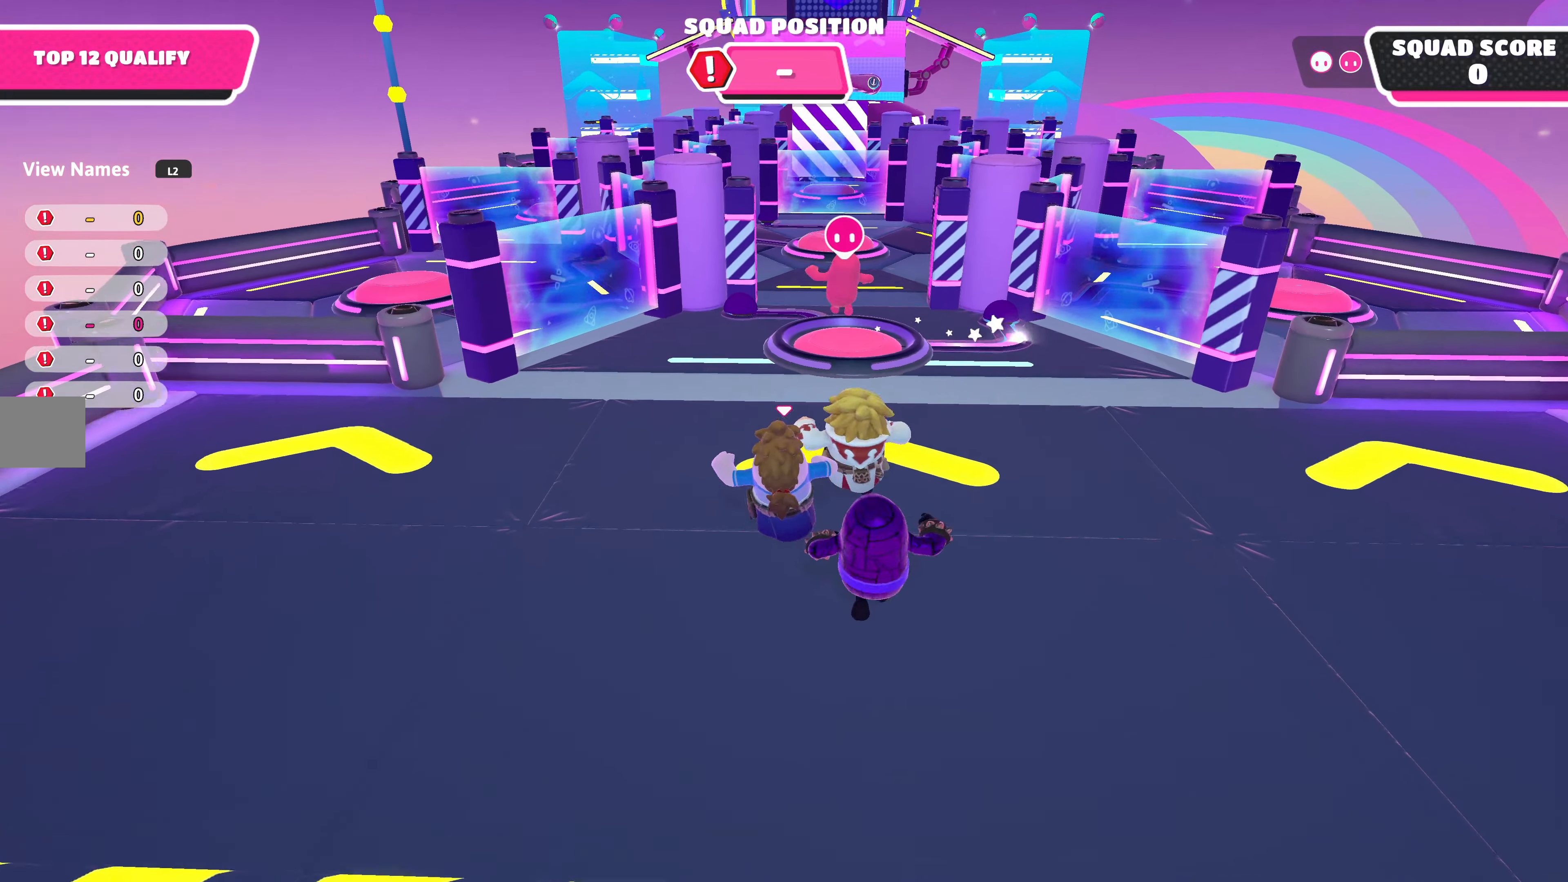
{"buttons": [], "left_stick": "up", "right_stick": "center", "events": []}
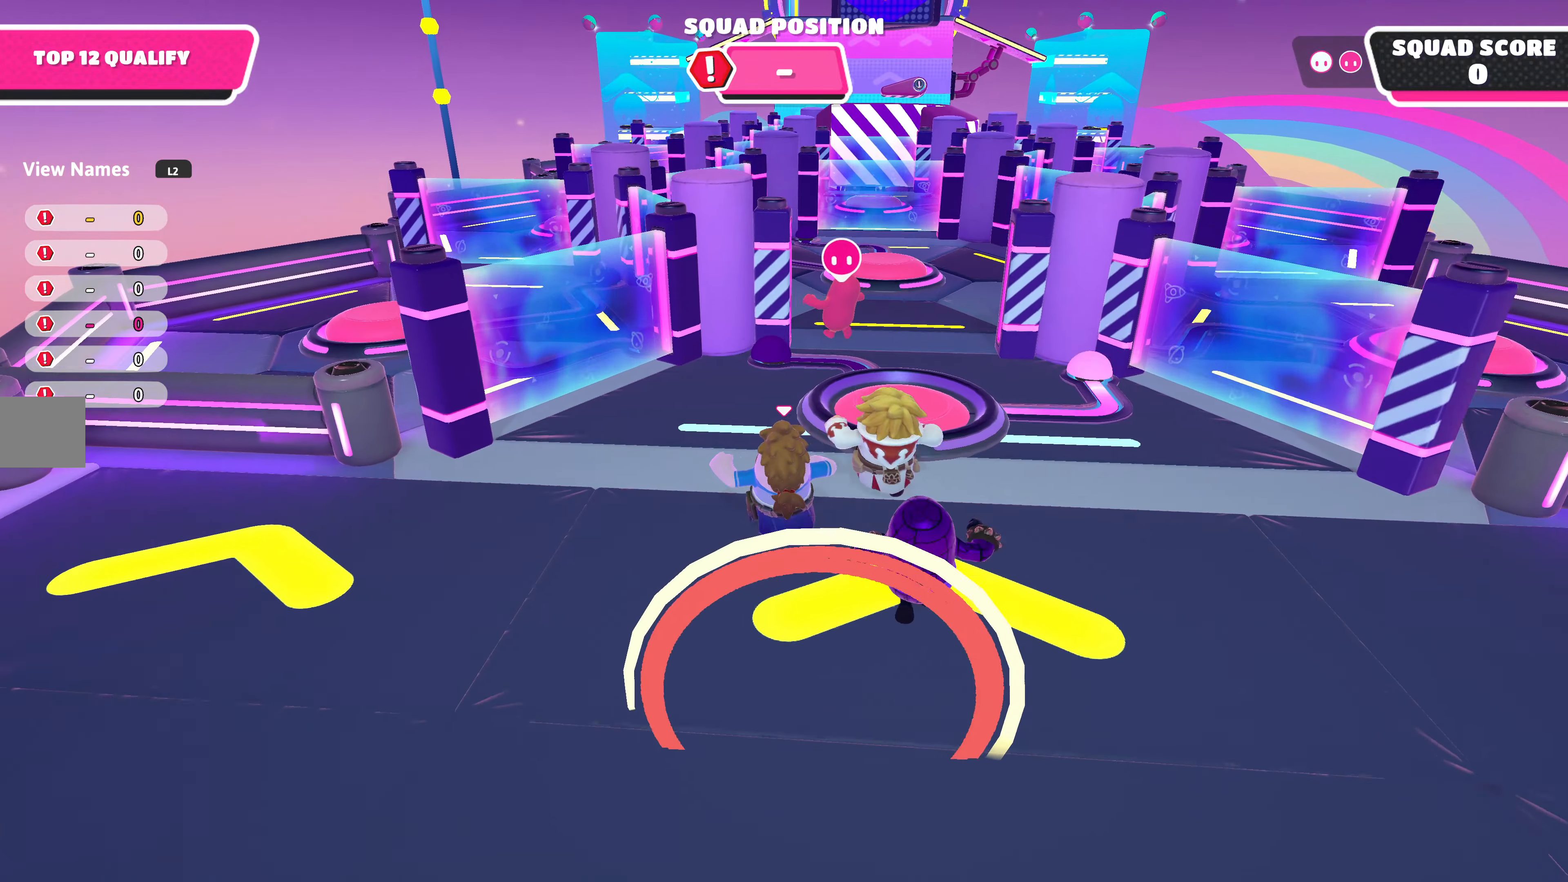
{"buttons": [], "left_stick": "up", "right_stick": "center", "events": []}
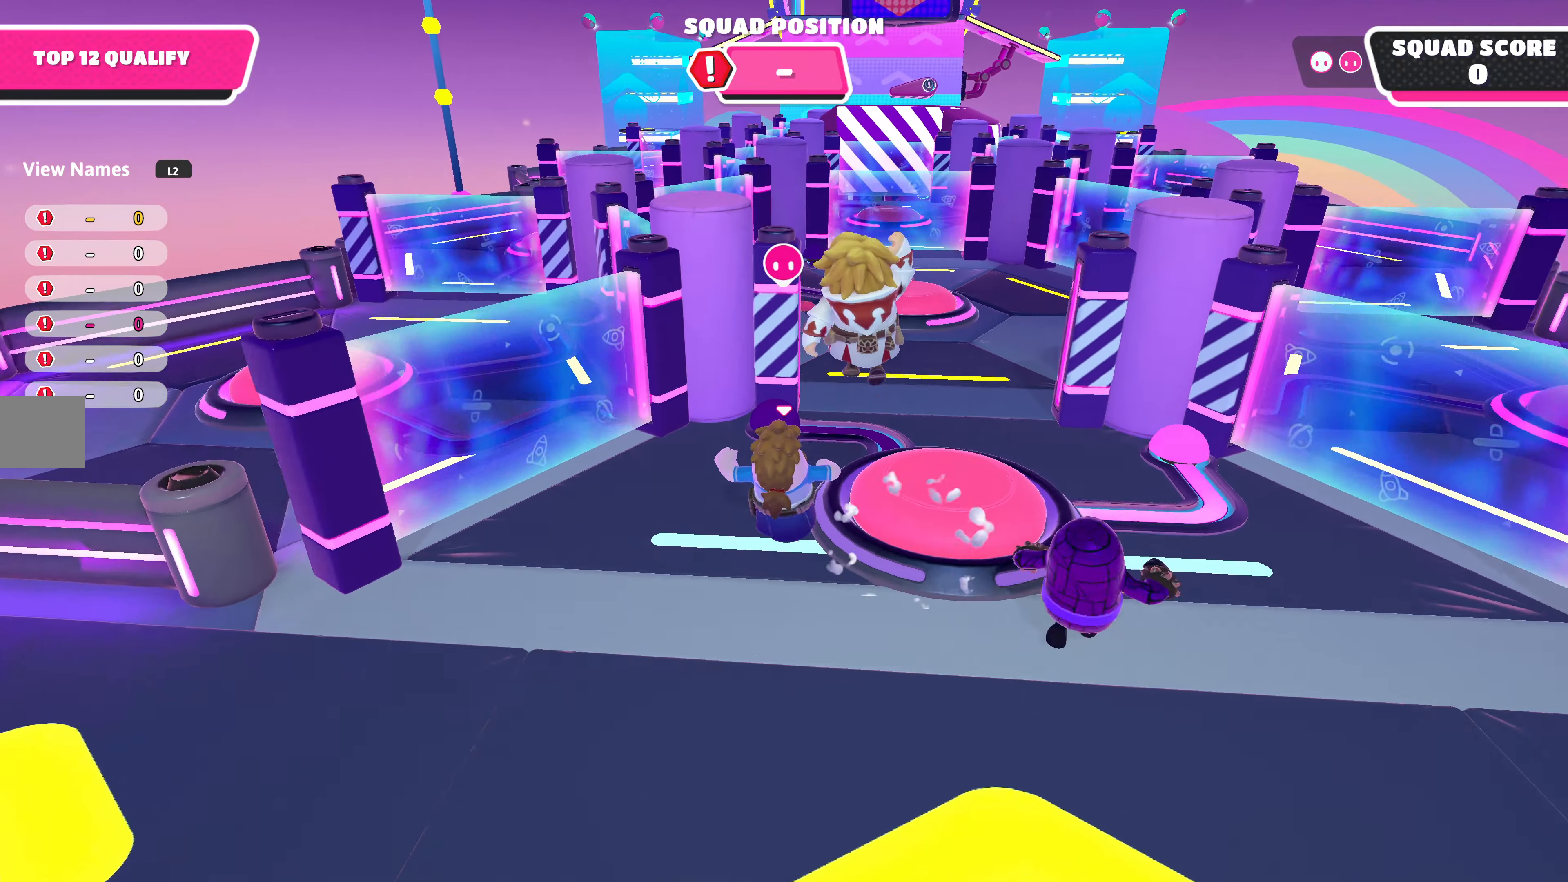
{"buttons": [], "left_stick": "up", "right_stick": "center", "events": []}
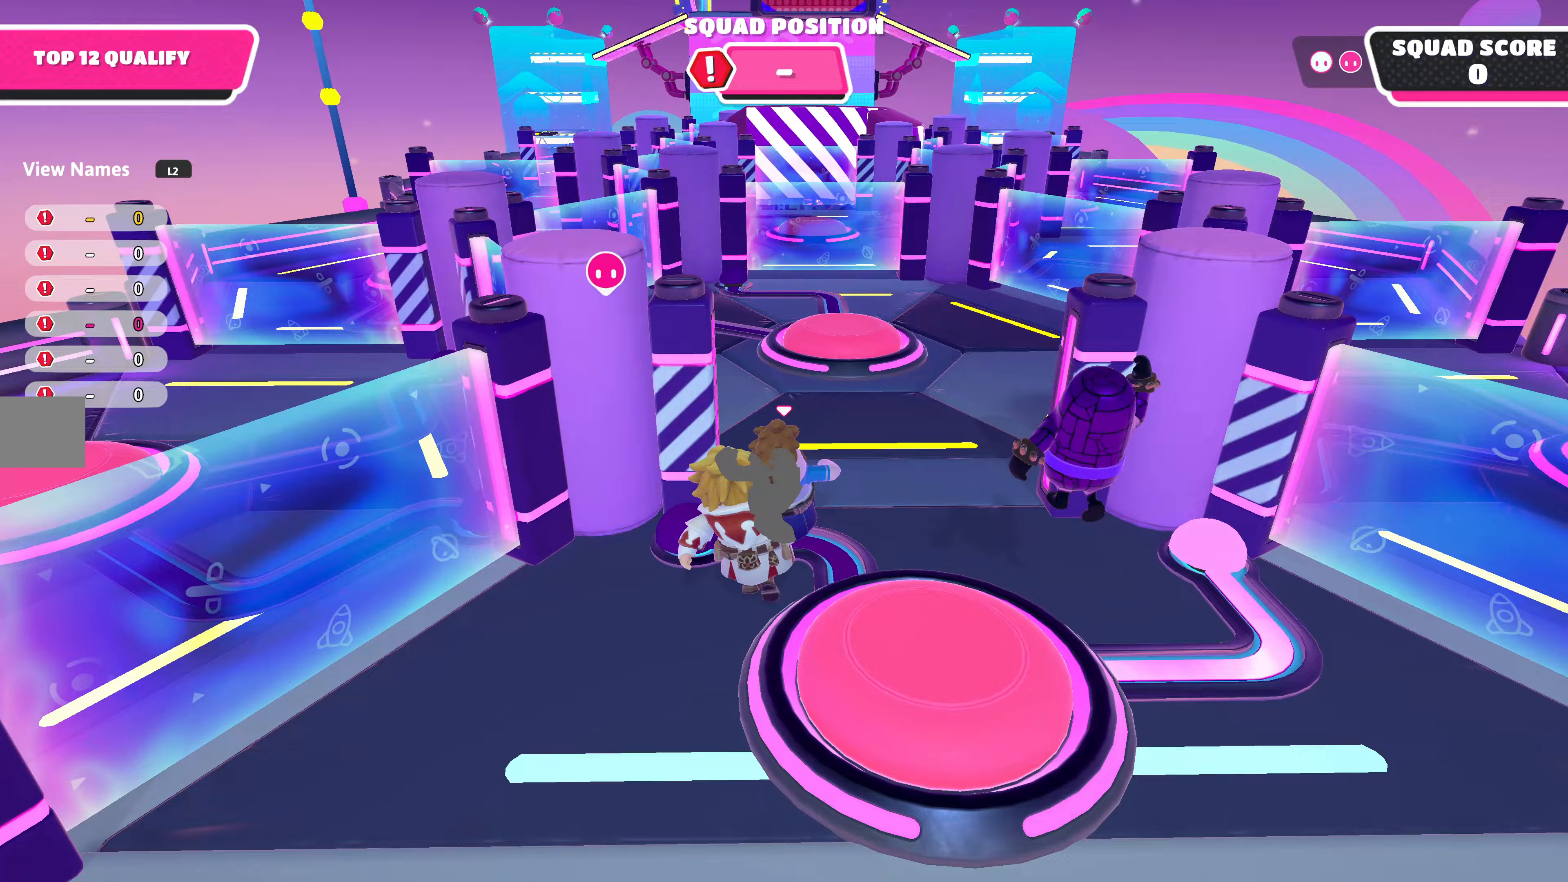
{"buttons": [], "left_stick": "up", "right_stick": "center", "events": []}
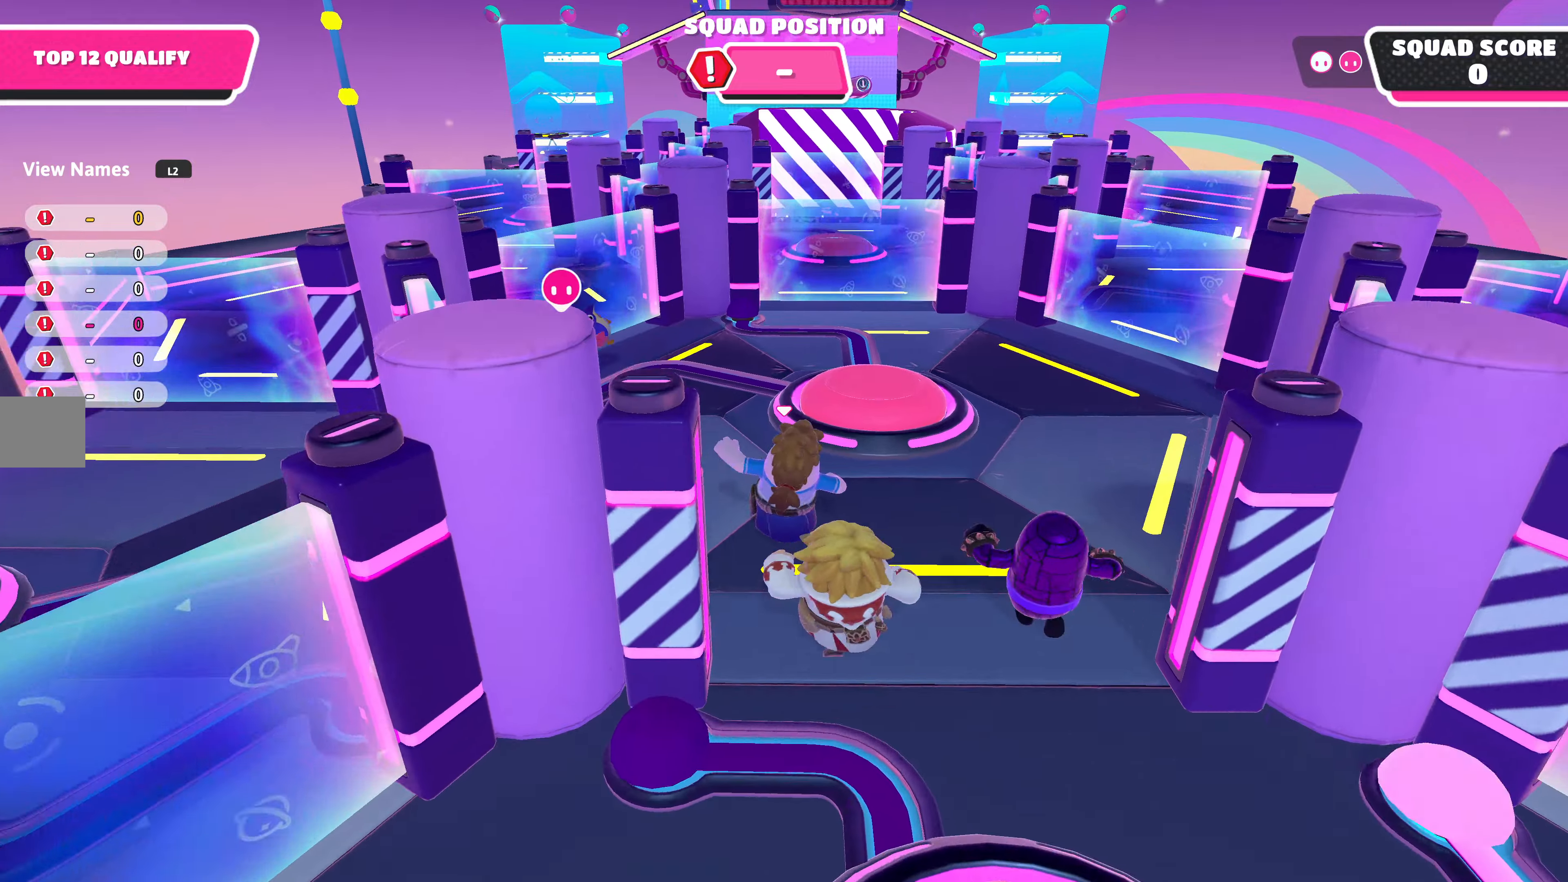
{"buttons": [], "left_stick": "up", "right_stick": "center", "events": [[33, "CROSS", "down"], [133, "CROSS", "up"]]}
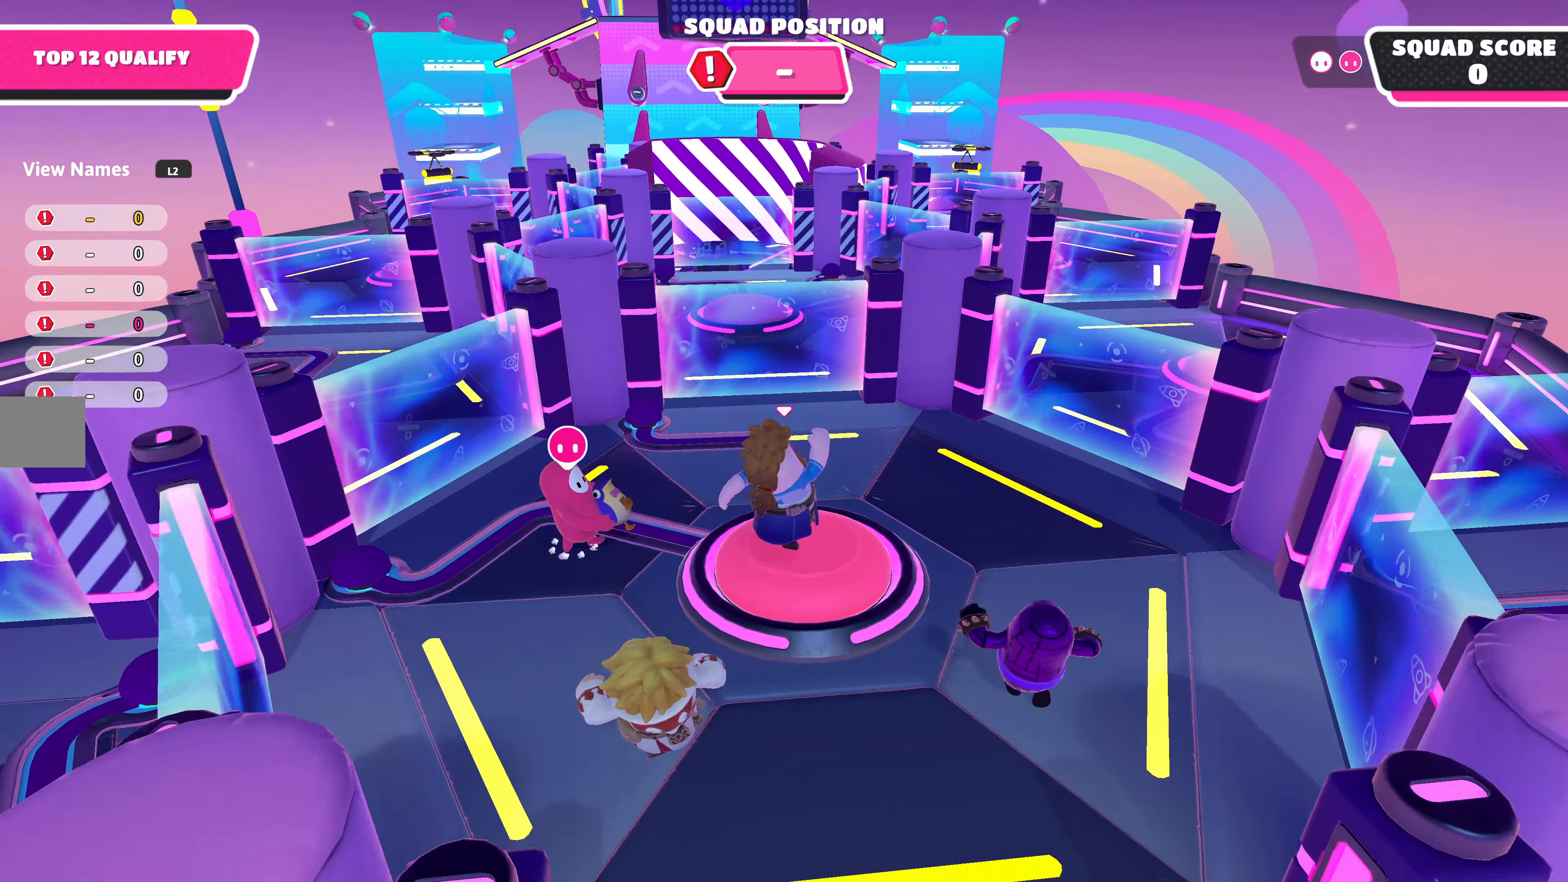
{"buttons": [], "left_stick": "up", "right_stick": "center", "events": []}
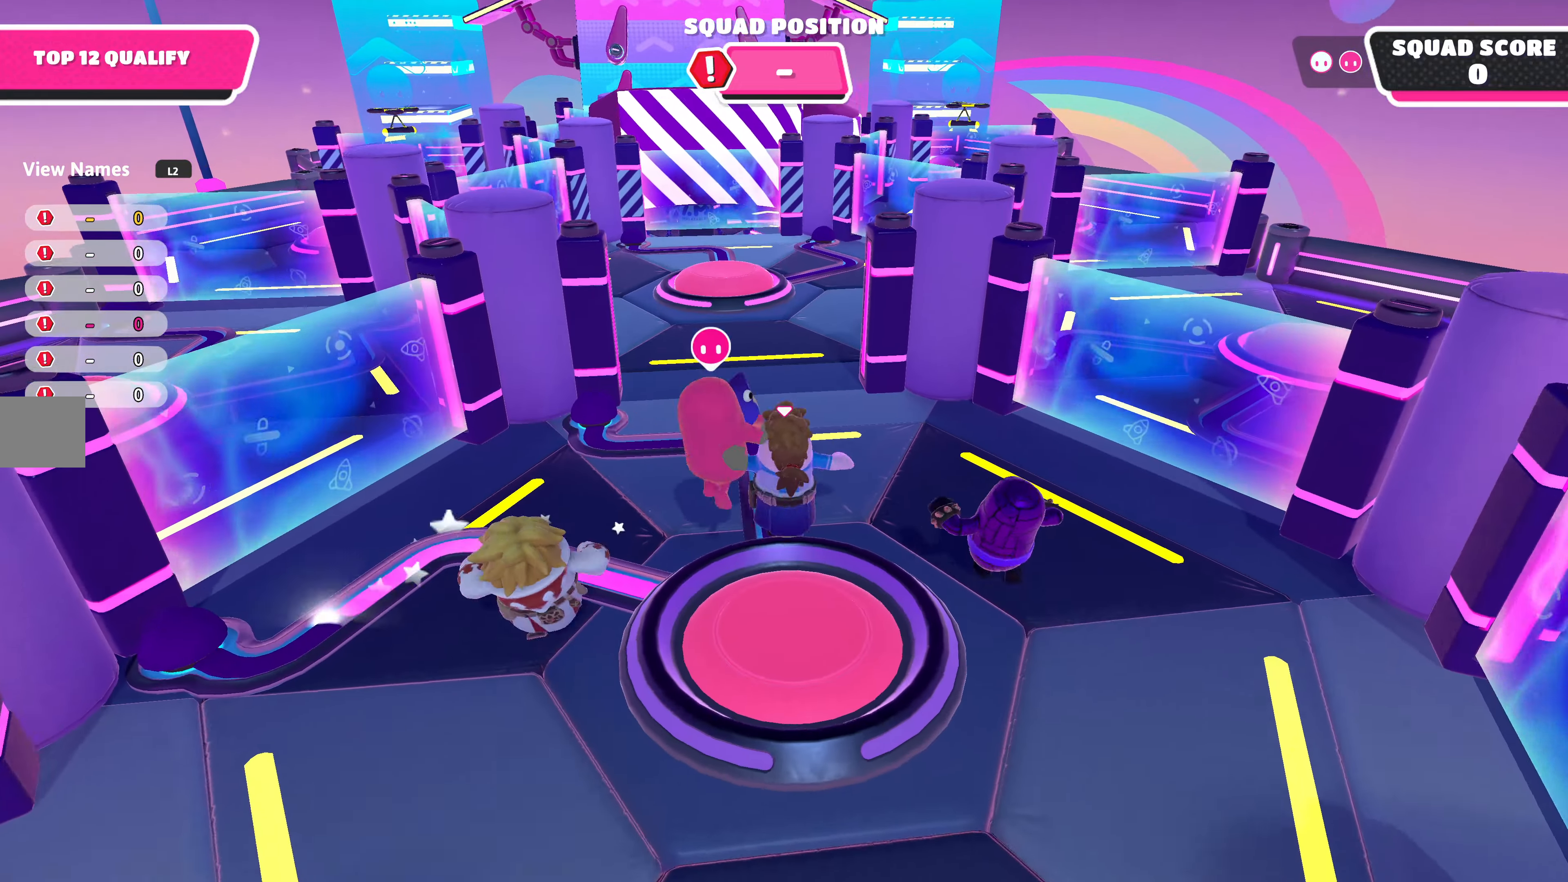
{"buttons": [], "left_stick": "up", "right_stick": "center", "events": []}
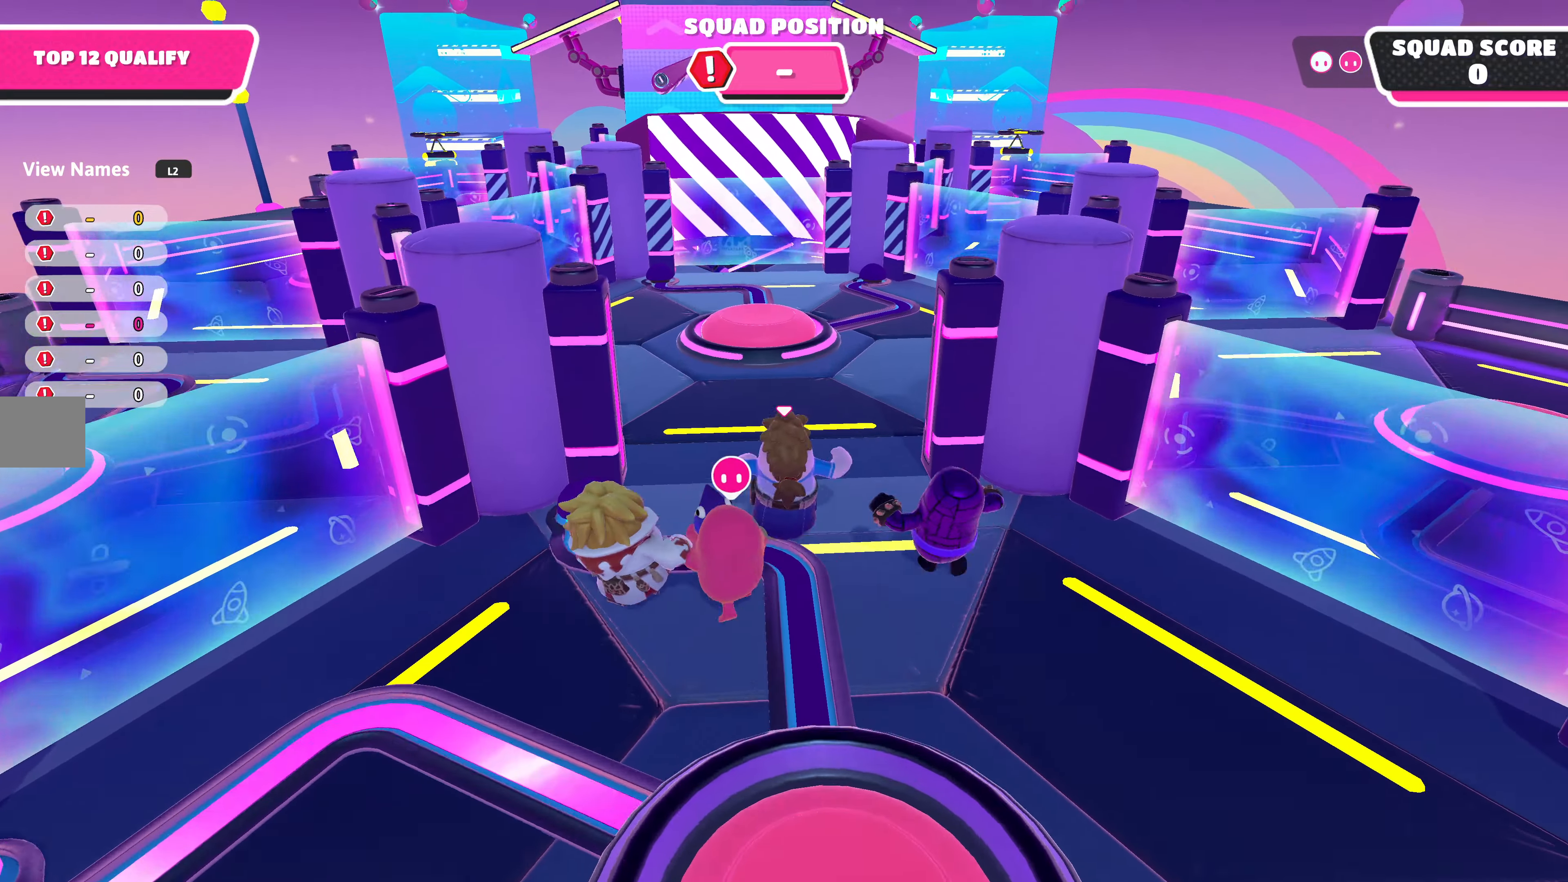
{"buttons": ["CROSS"], "left_stick": "up", "right_stick": "center", "events": [[433, "CROSS", "down"]]}
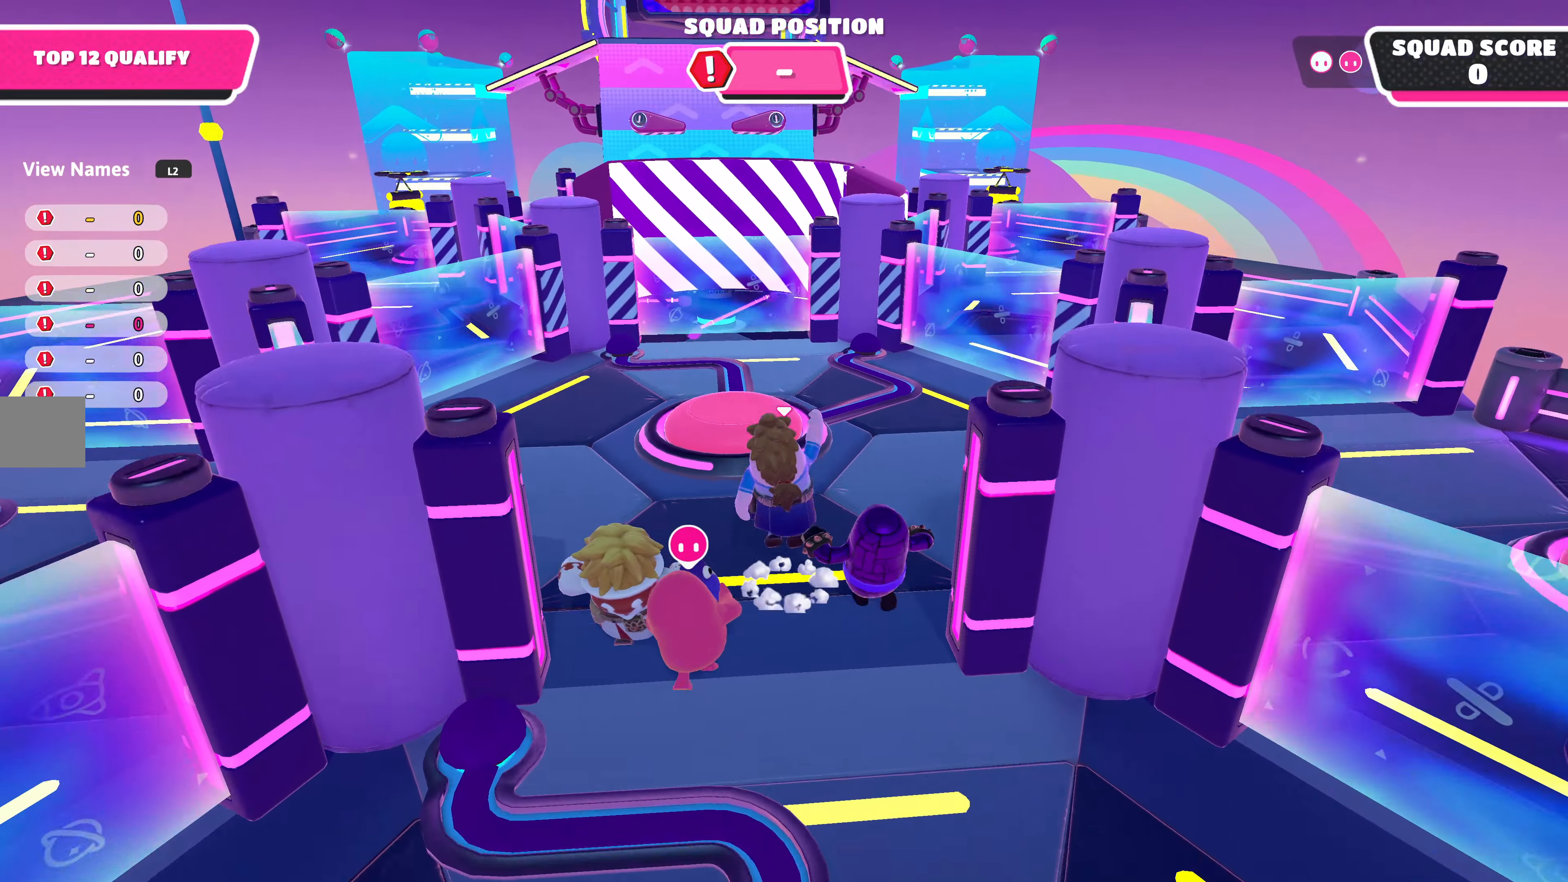
{"buttons": [], "left_stick": "up", "right_stick": "center", "events": [[33, "CROSS", "up"]]}
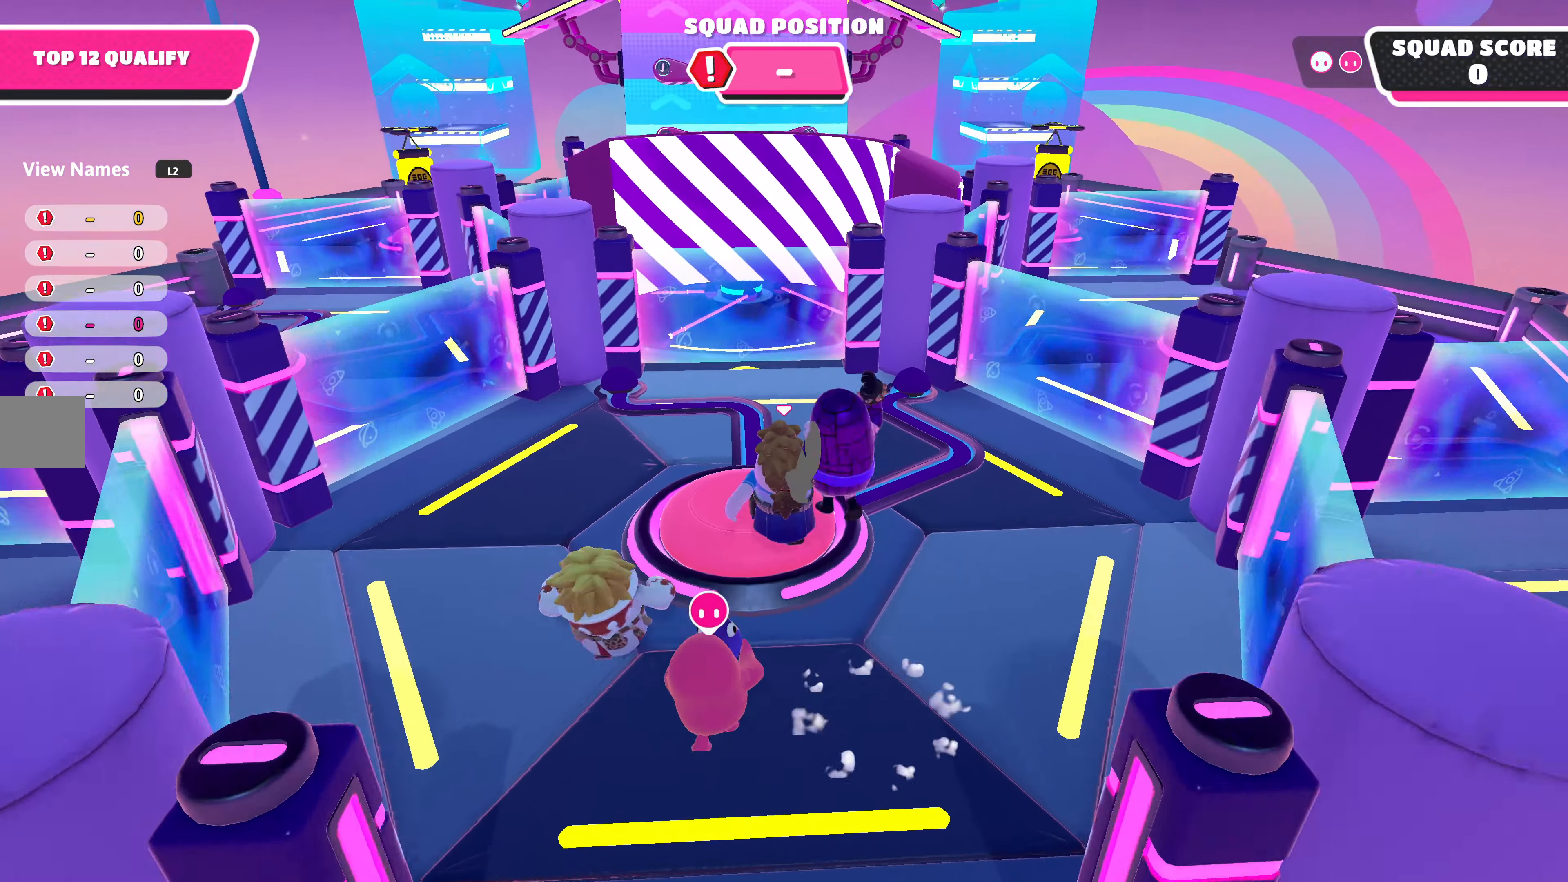
{"buttons": [], "left_stick": "up", "right_stick": "center", "events": []}
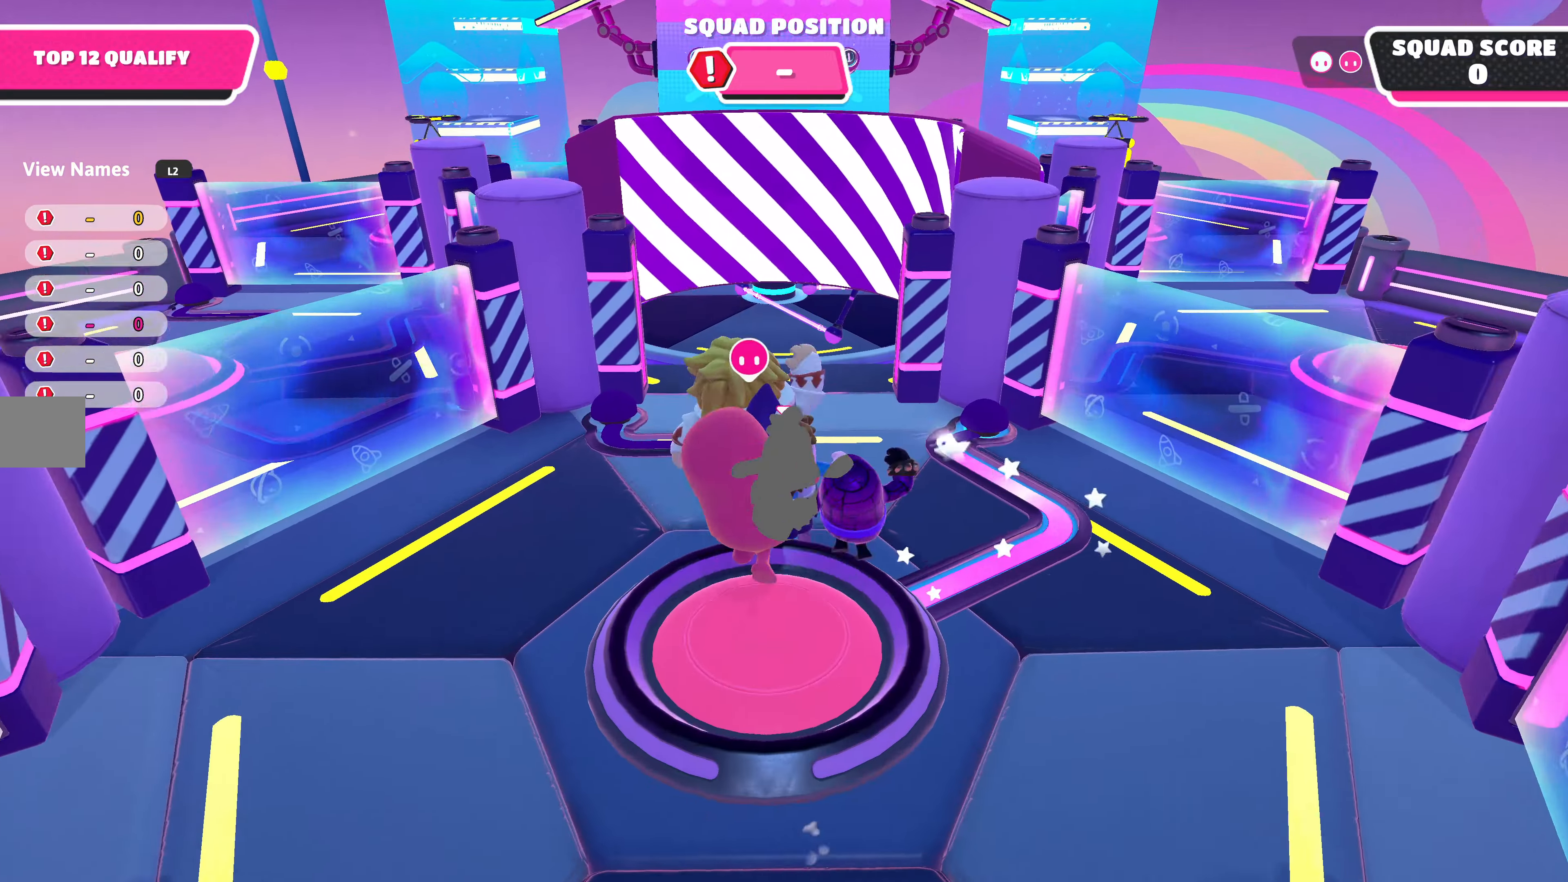
{"buttons": [], "left_stick": "up", "right_stick": "center", "events": [[67, "CROSS", "down"], [133, "CROSS", "up"], [333, "SQUARE", "down"], [467, "SQUARE", "up"]]}
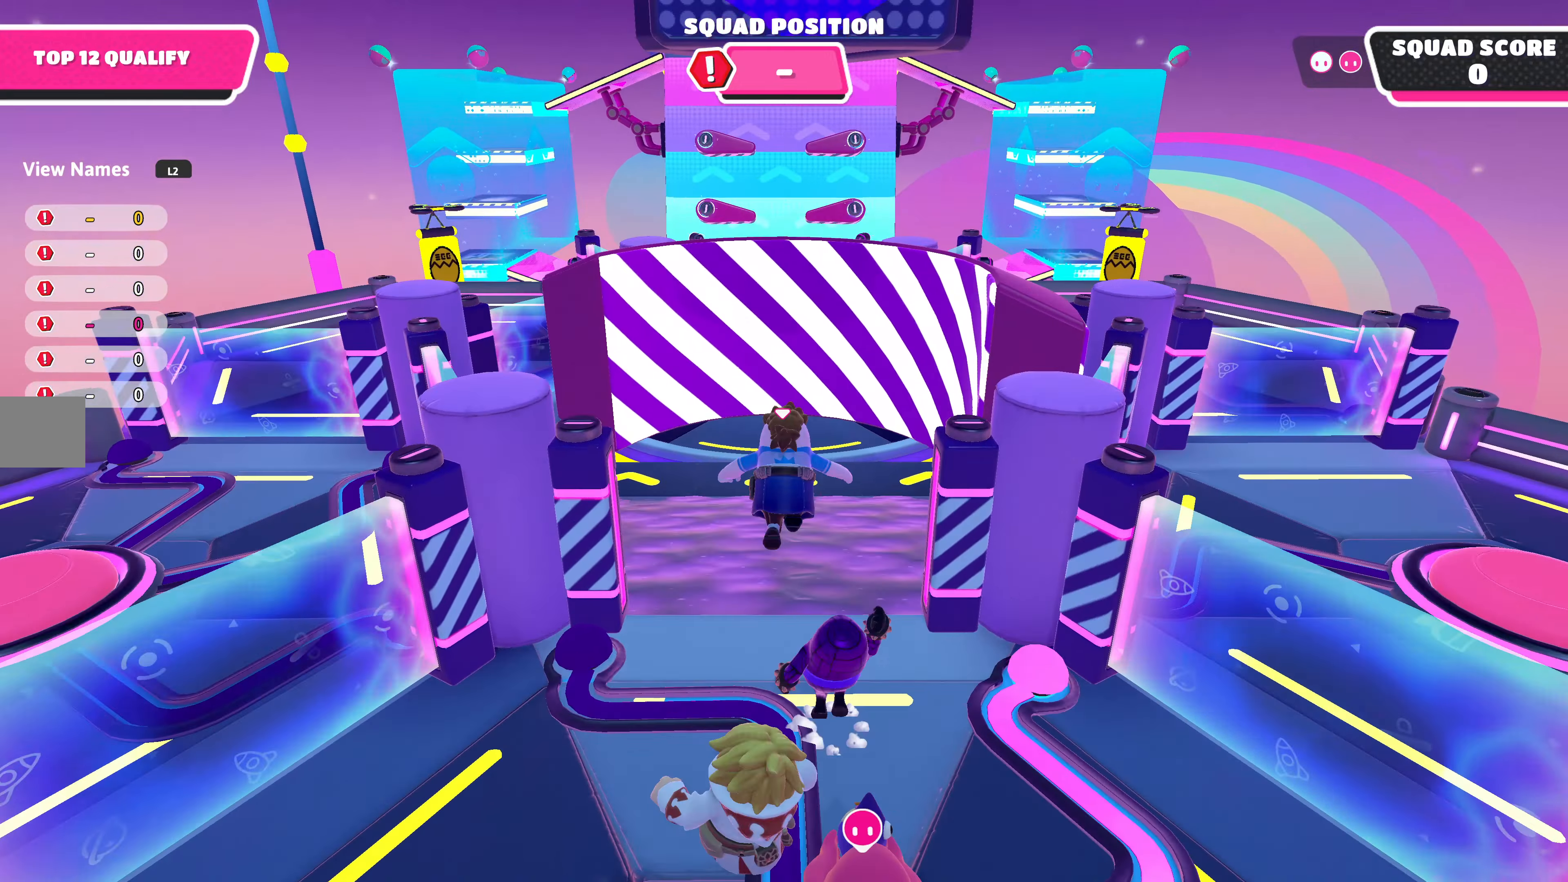
{"buttons": [], "left_stick": "up", "right_stick": "down", "events": [[233, "right_stick", "down"]]}
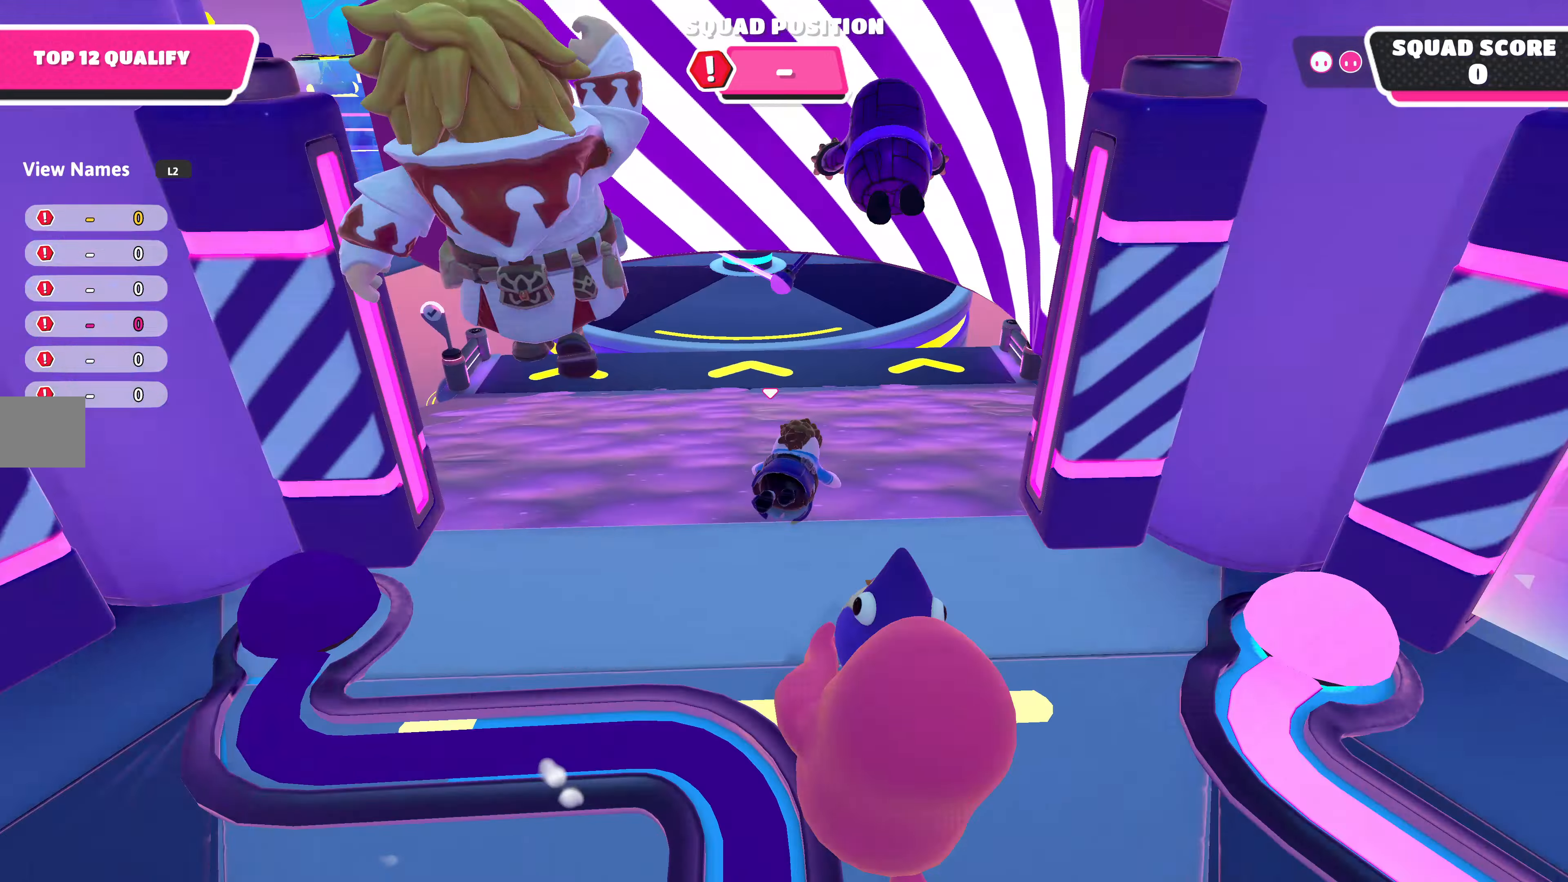
{"buttons": [], "left_stick": "up", "right_stick": "center", "events": [[133, "right_stick", "center"]]}
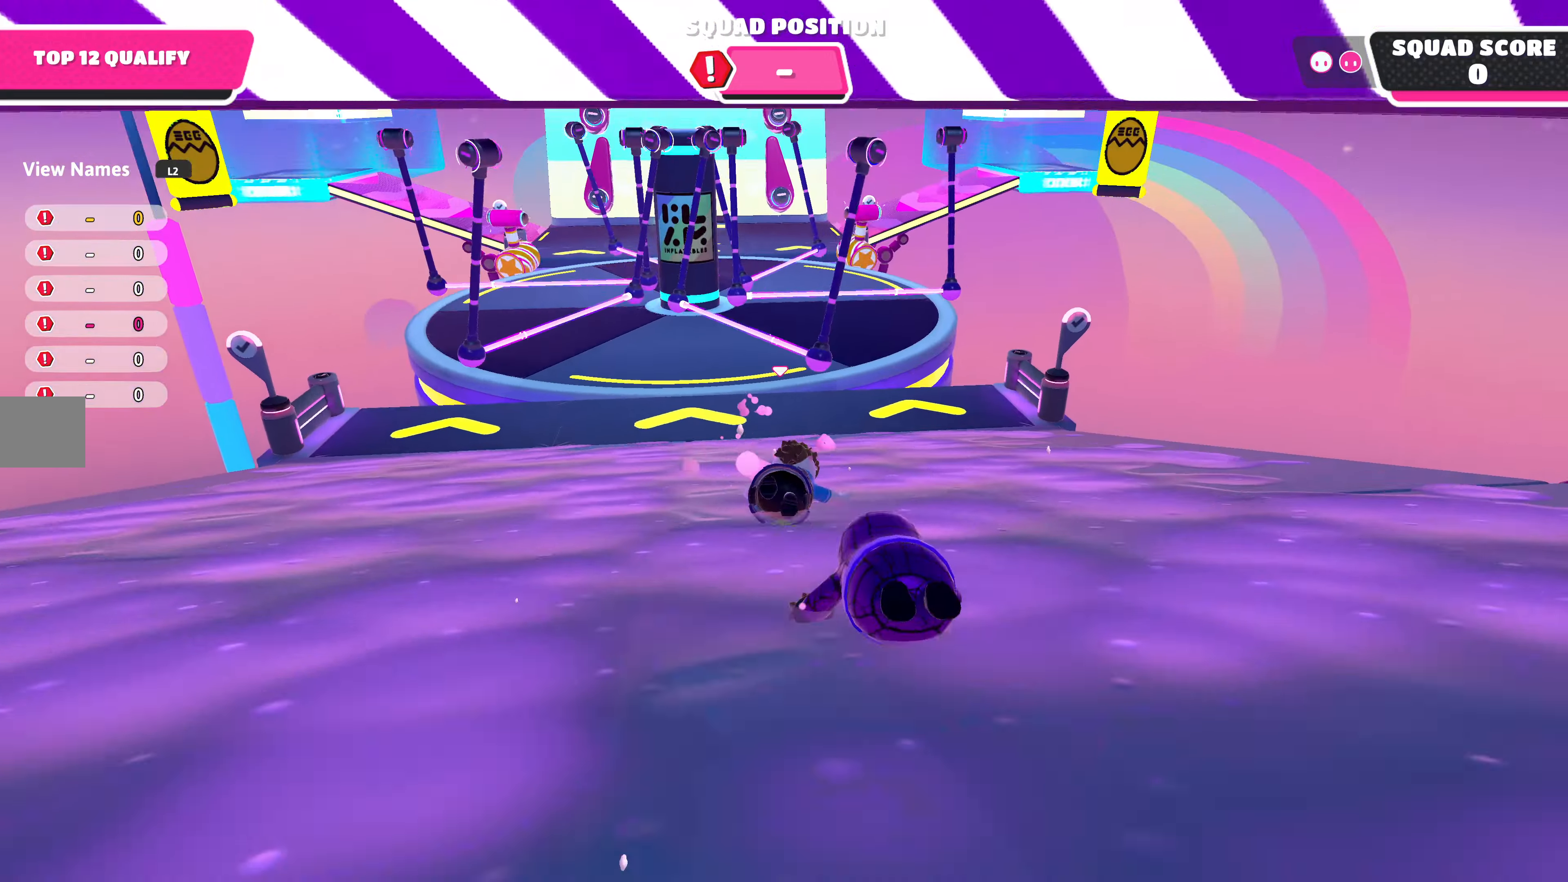
{"buttons": [], "left_stick": "up", "right_stick": "center", "events": []}
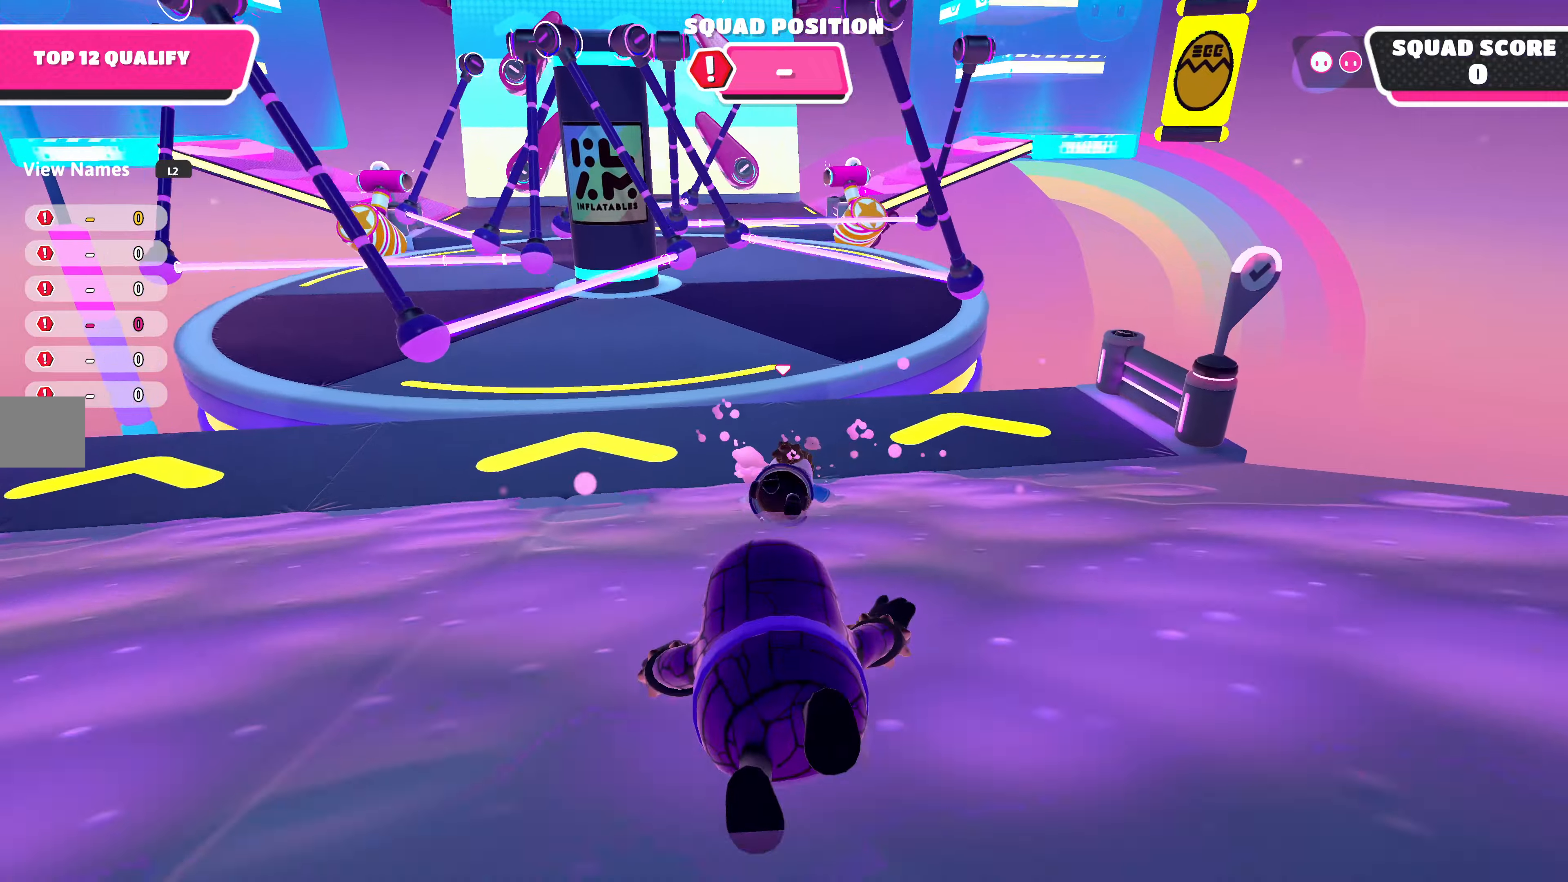
{"buttons": [], "left_stick": "up-right", "right_stick": "center", "events": [[66, "CROSS", "down"], [200, "CROSS", "up"], [366, "left_stick", "up-right"]]}
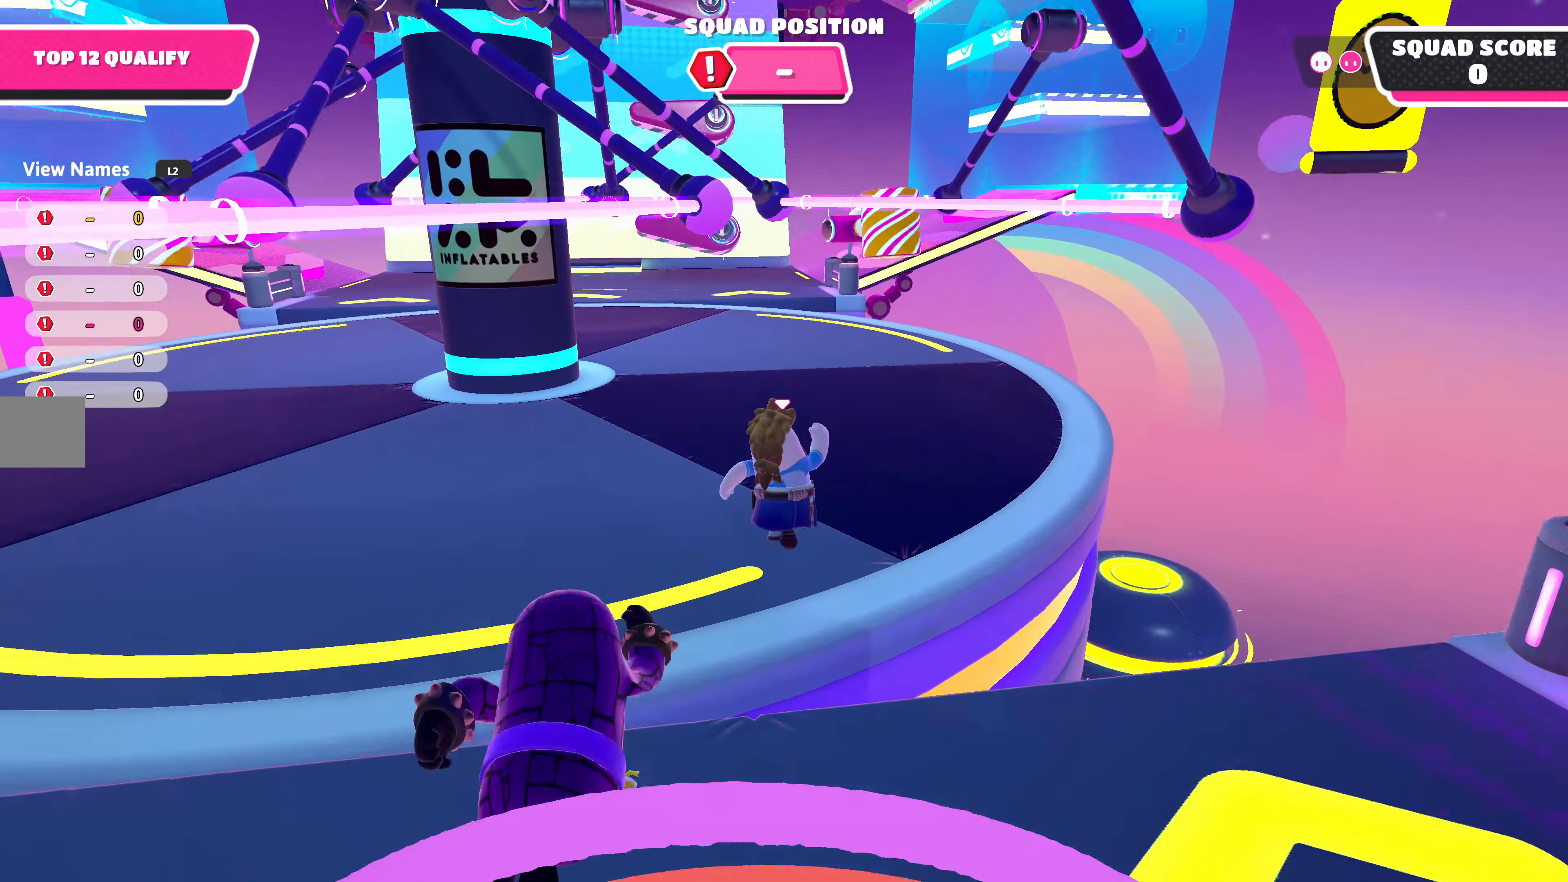
{"buttons": [], "left_stick": "up-right", "right_stick": "center", "events": [[200, "right_stick", "left"], [400, "right_stick", "center"]]}
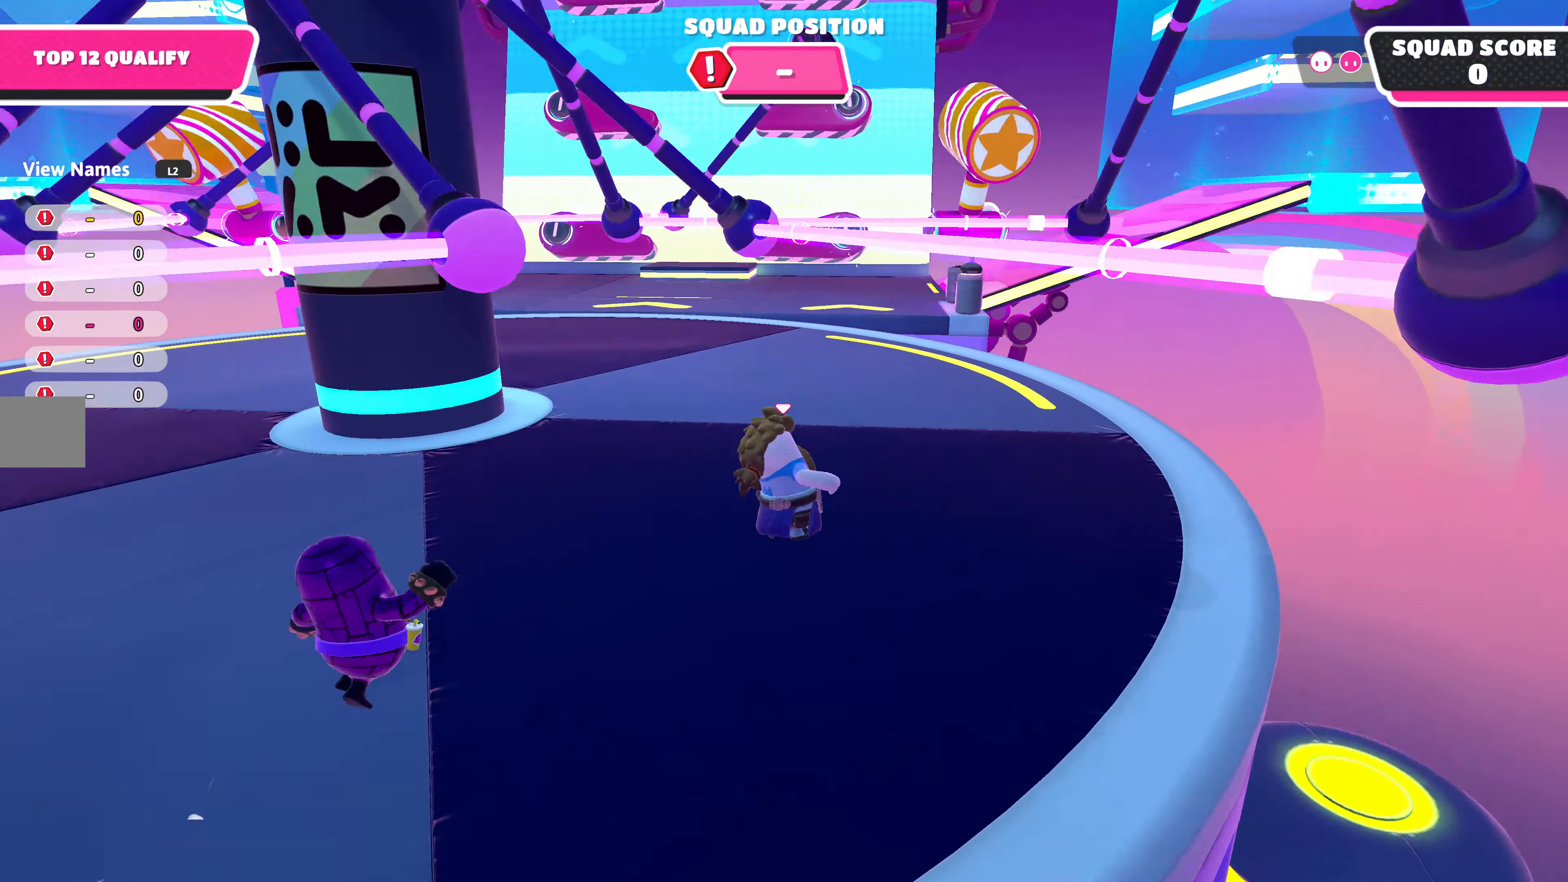
{"buttons": ["CROSS"], "left_stick": "up", "right_stick": "center", "events": [[233, "left_stick", "up"], [333, "CROSS", "down"]]}
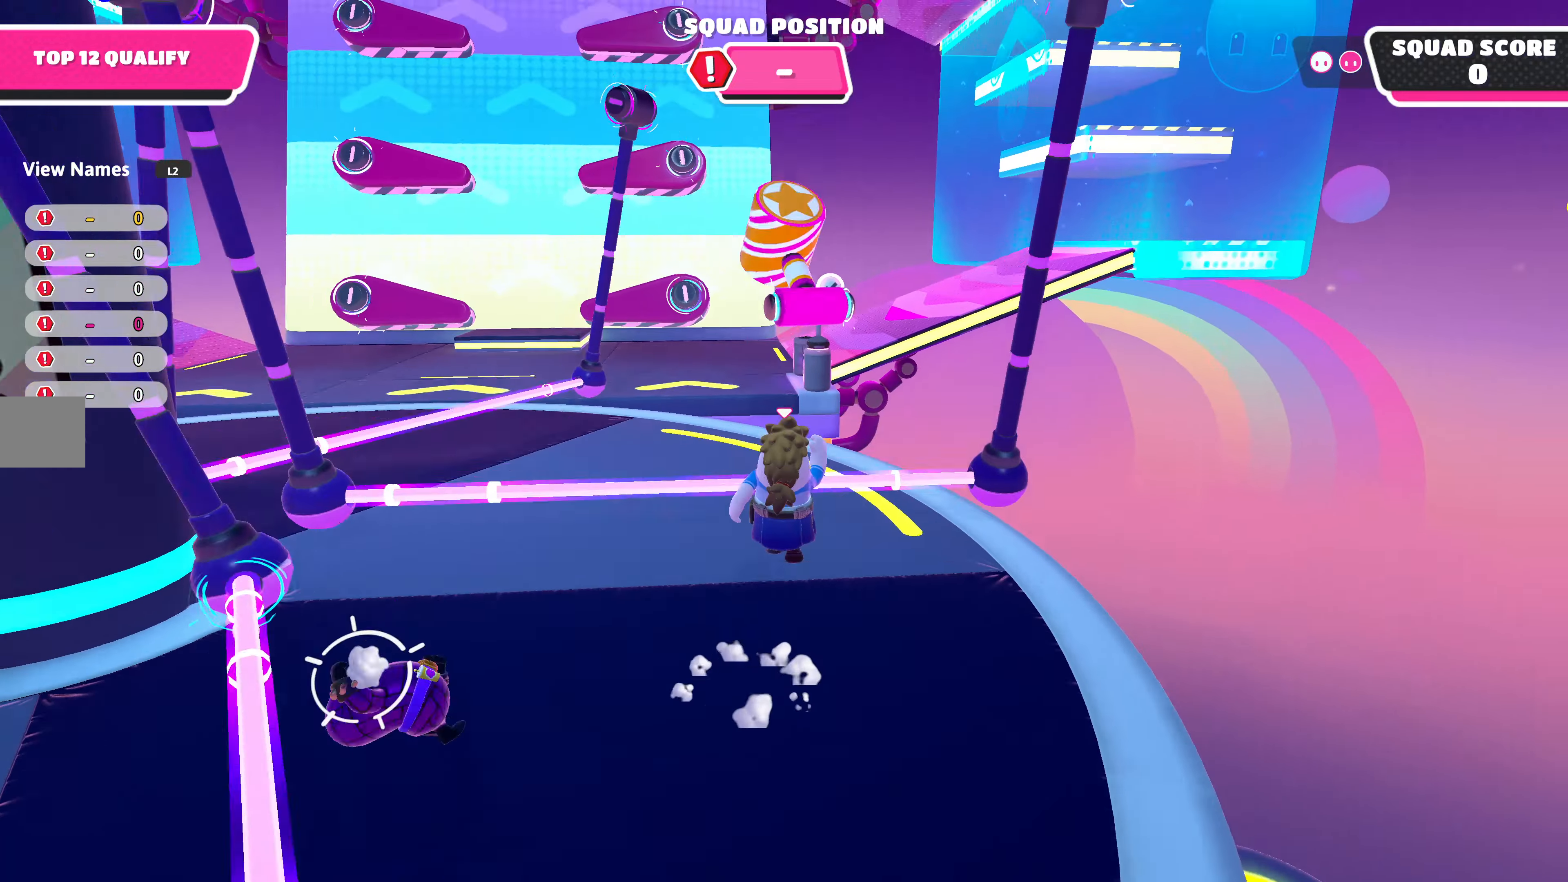
{"buttons": [], "left_stick": "up", "right_stick": "center", "events": [[333, "CROSS", "up"]]}
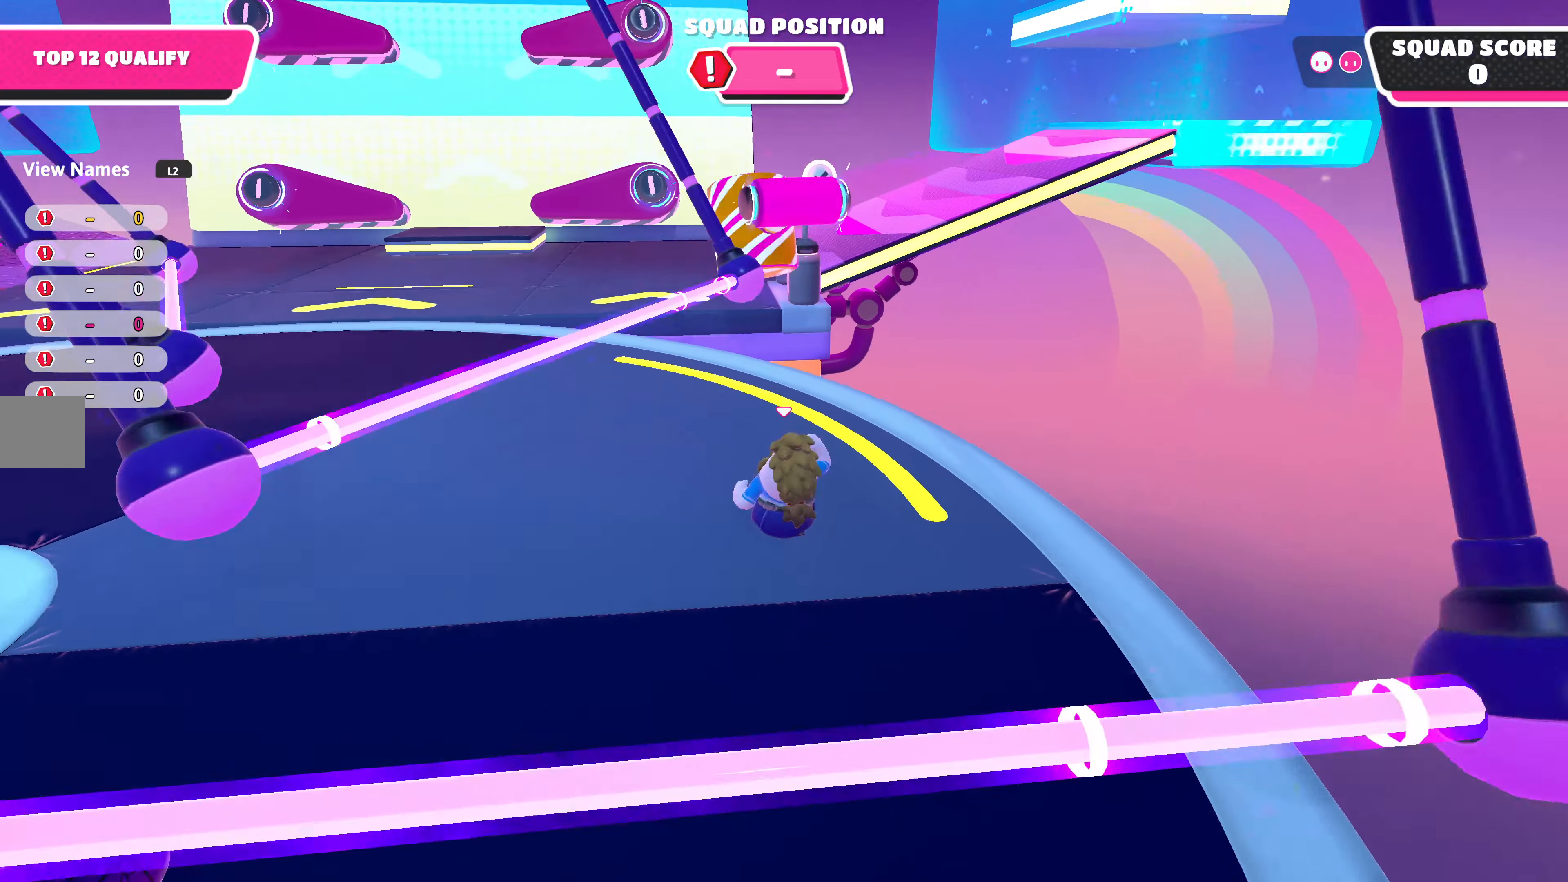
{"buttons": [], "left_stick": "up-right", "right_stick": "center", "events": [[433, "left_stick", "up-right"]]}
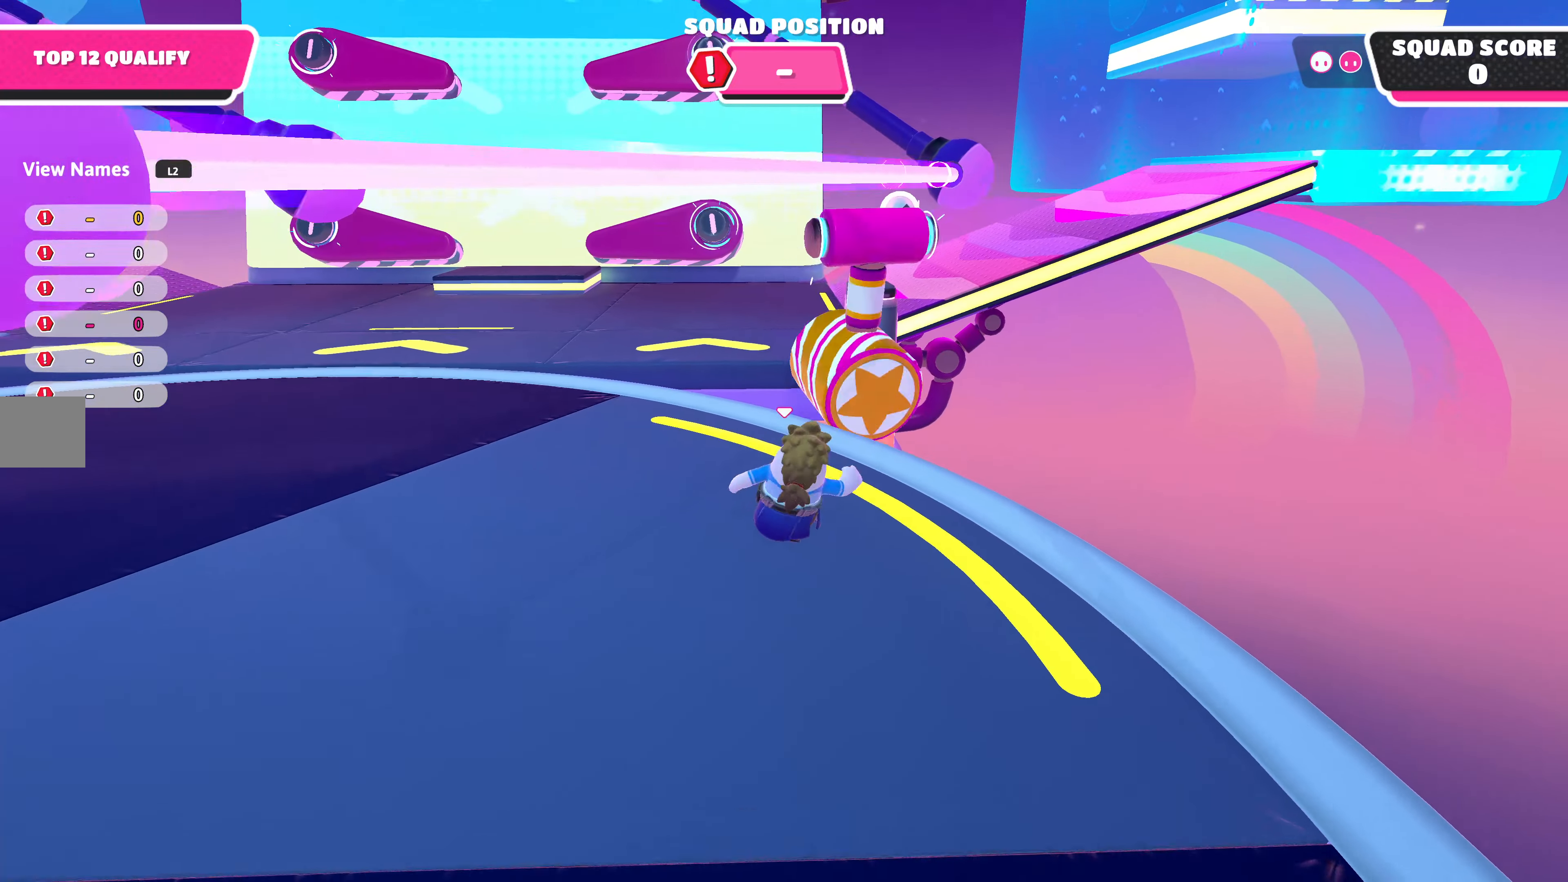
{"buttons": [], "left_stick": "down-left", "right_stick": "center", "events": [[66, "left_stick", "right"], [200, "left_stick", "up"], [300, "left_stick", "up-left"], [433, "left_stick", "down-left"]]}
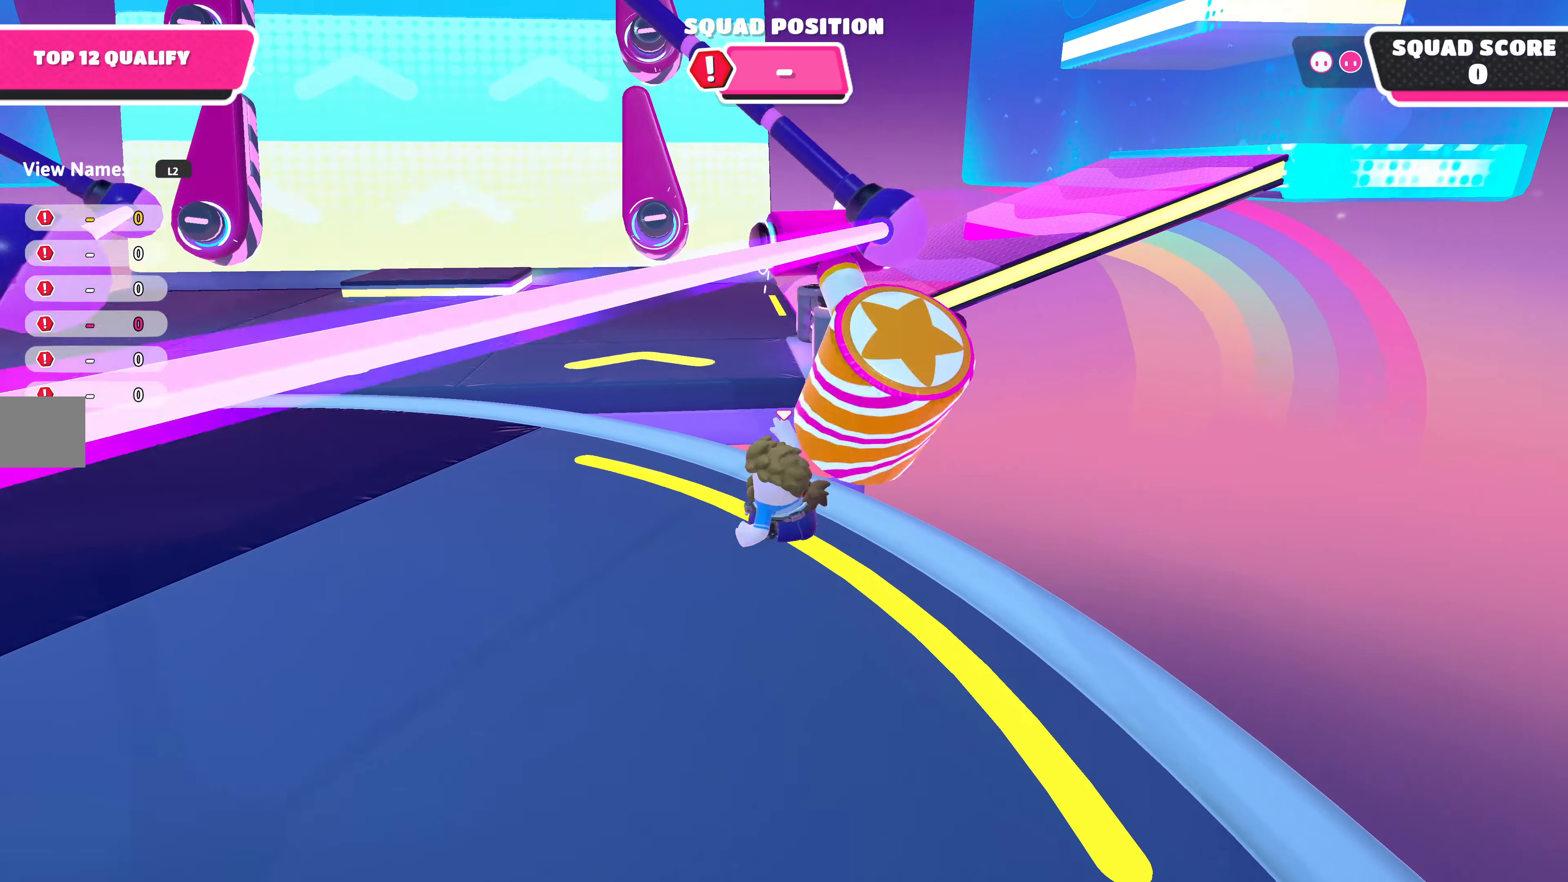
{"buttons": [], "left_stick": "up", "right_stick": "center", "events": [[200, "left_stick", "up-left"], [500, "left_stick", "up"]]}
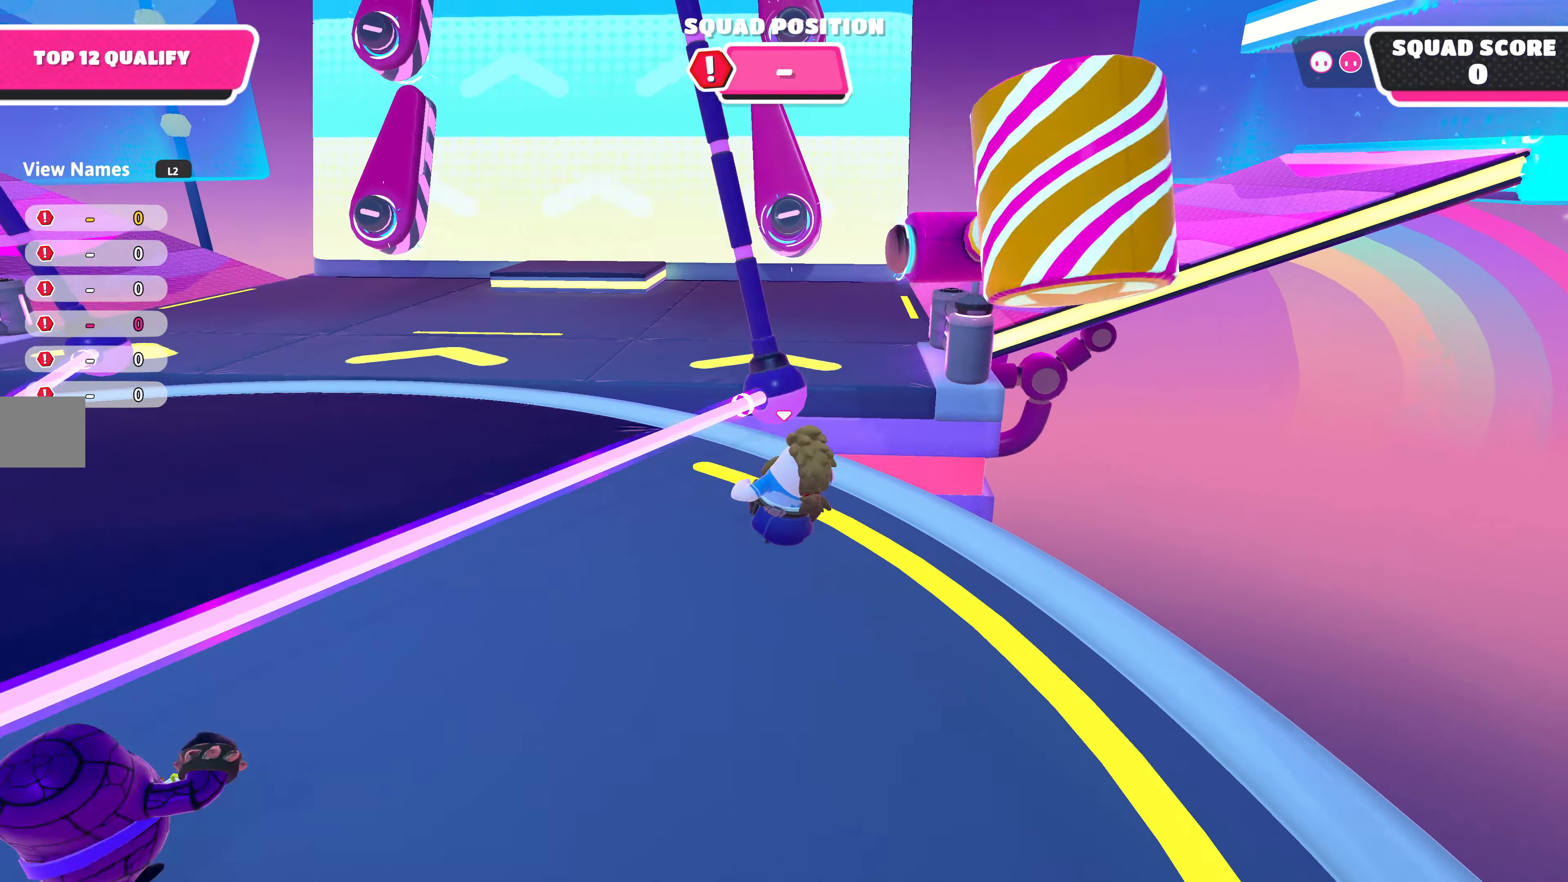
{"buttons": [], "left_stick": "up", "right_stick": "center", "events": []}
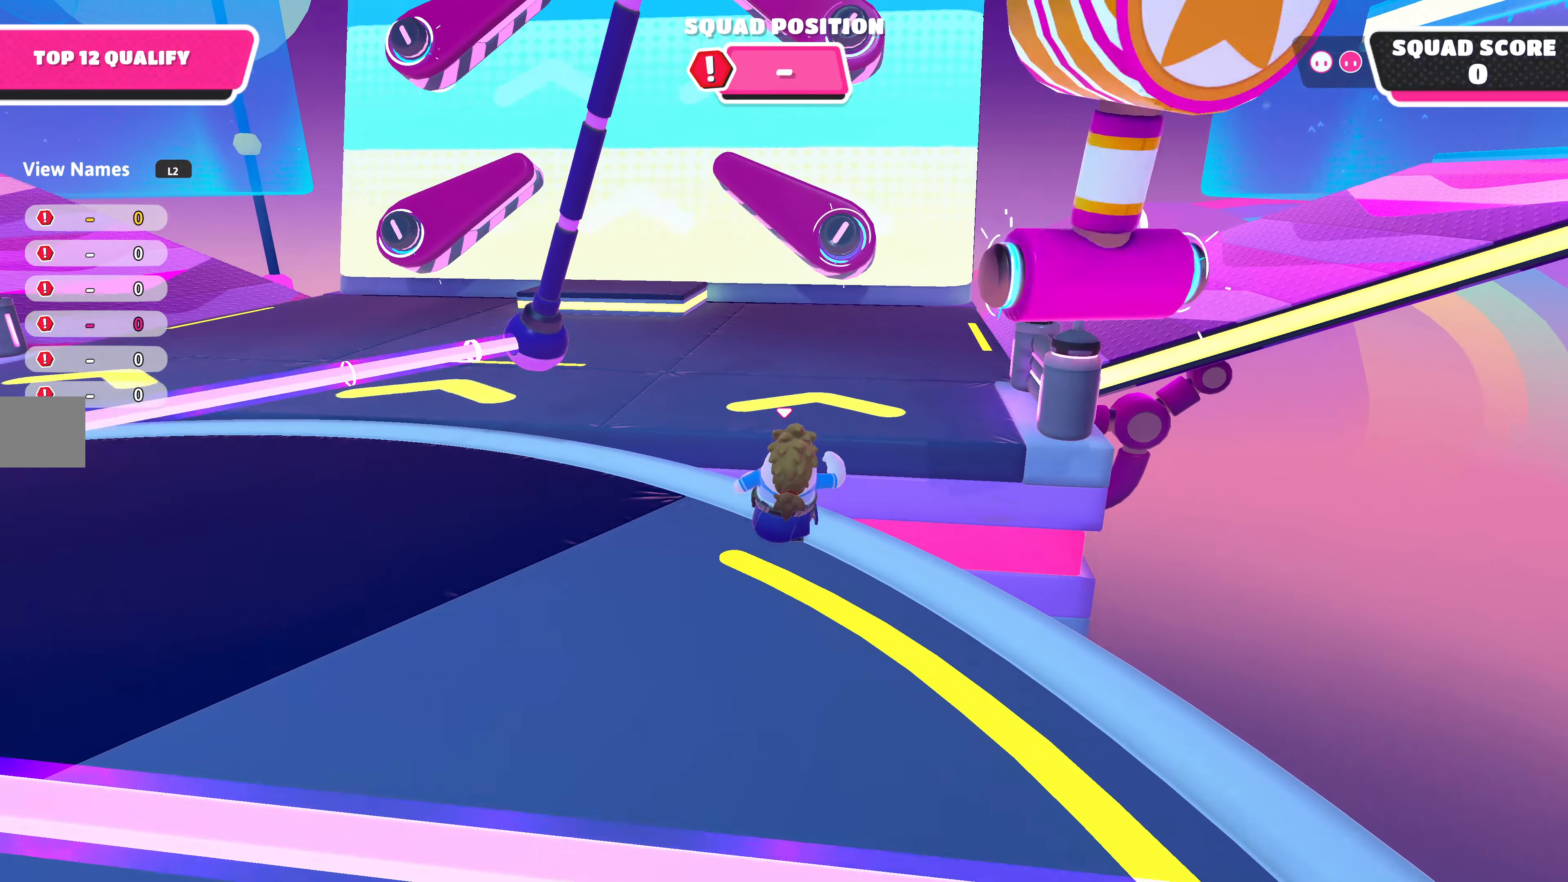
{"buttons": [], "left_stick": "up", "right_stick": "center", "events": [[166, "CROSS", "down"], [333, "CROSS", "up"]]}
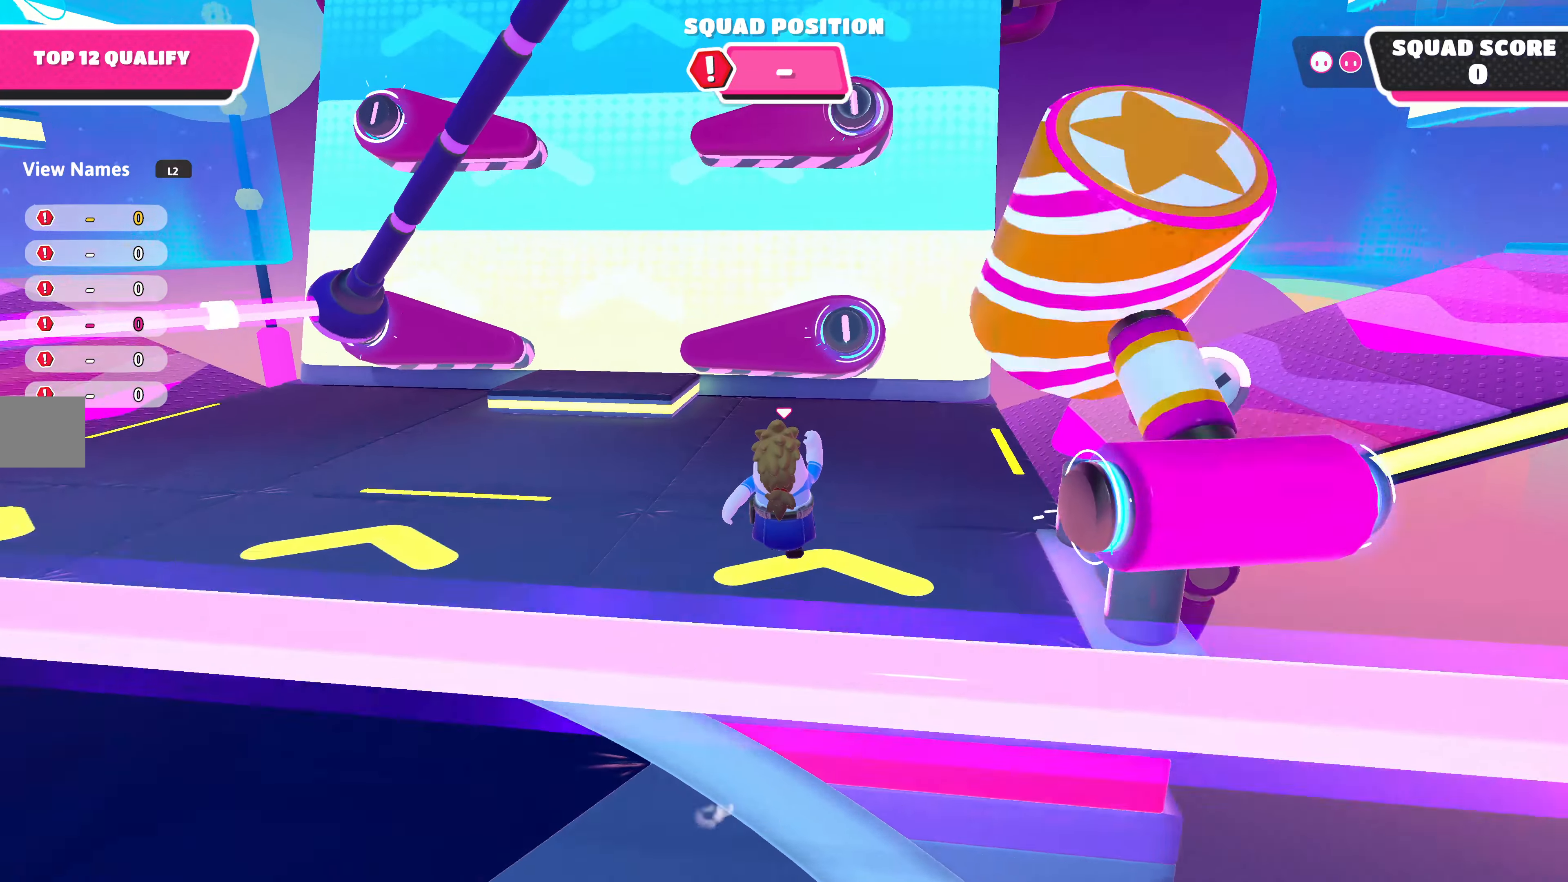
{"buttons": [], "left_stick": "center", "right_stick": "center", "events": [[66, "right_stick", "right"], [166, "left_stick", "up-right"], [233, "right_stick", "center"], [300, "left_stick", "right"], [500, "left_stick", "center"]]}